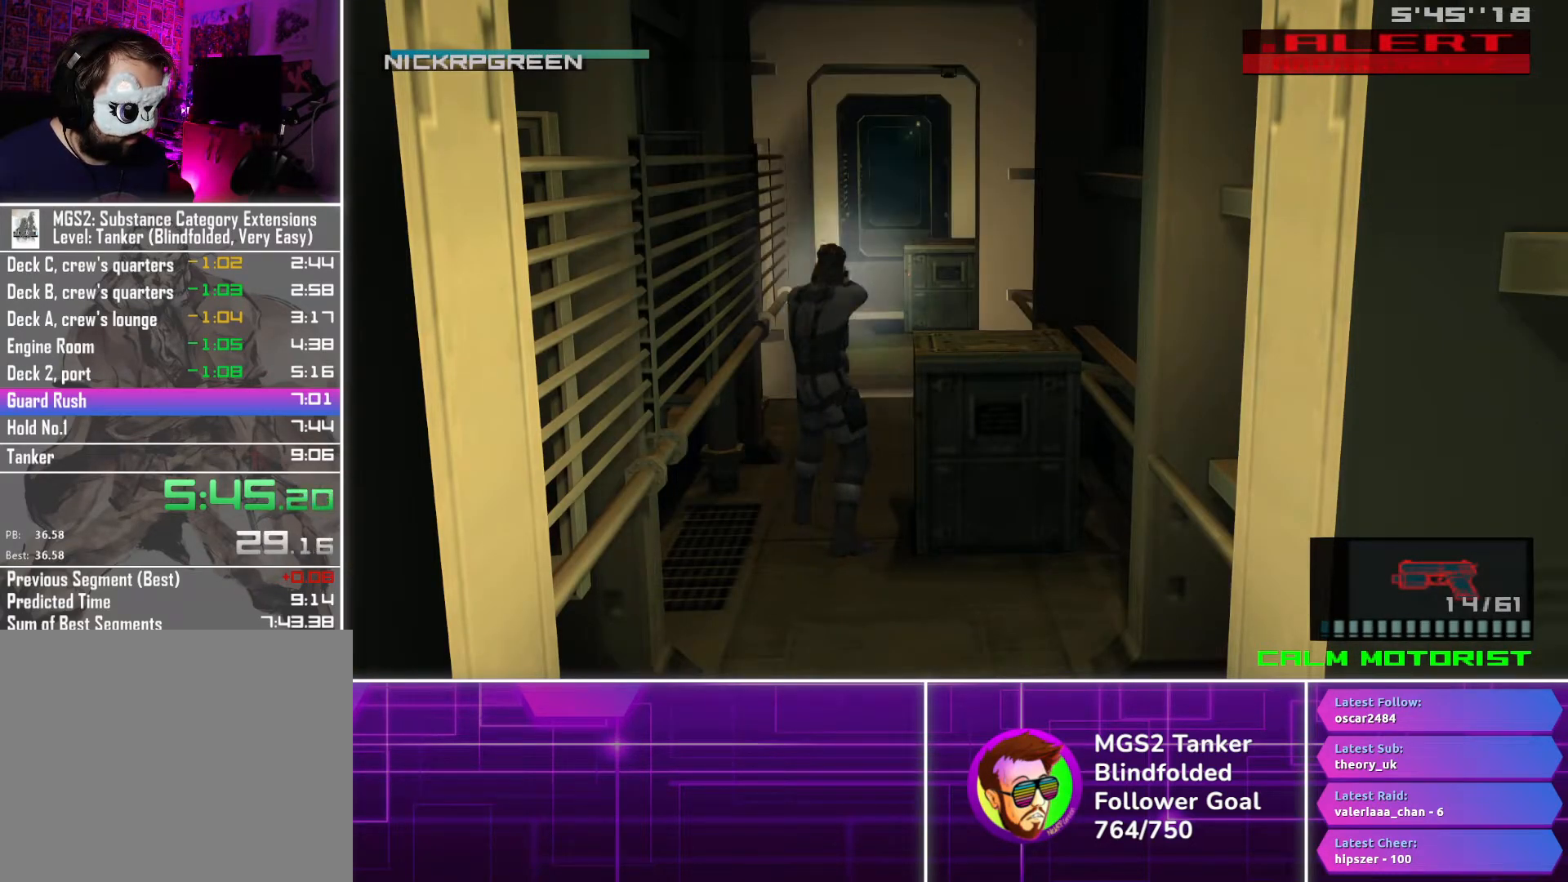
Gameplay with a controller (PlayStation layout); each line is a JSON object with the inputs held at the frame after it. "button_events" lists button changes between this image and that frame as [ms after this image, input, new state], when the widget could be followed in between (sticks are given only as held states). Not read: L3 R3 left_stick right_stick.
{"buttons": ["SQUARE", "L1"], "button_events": []}
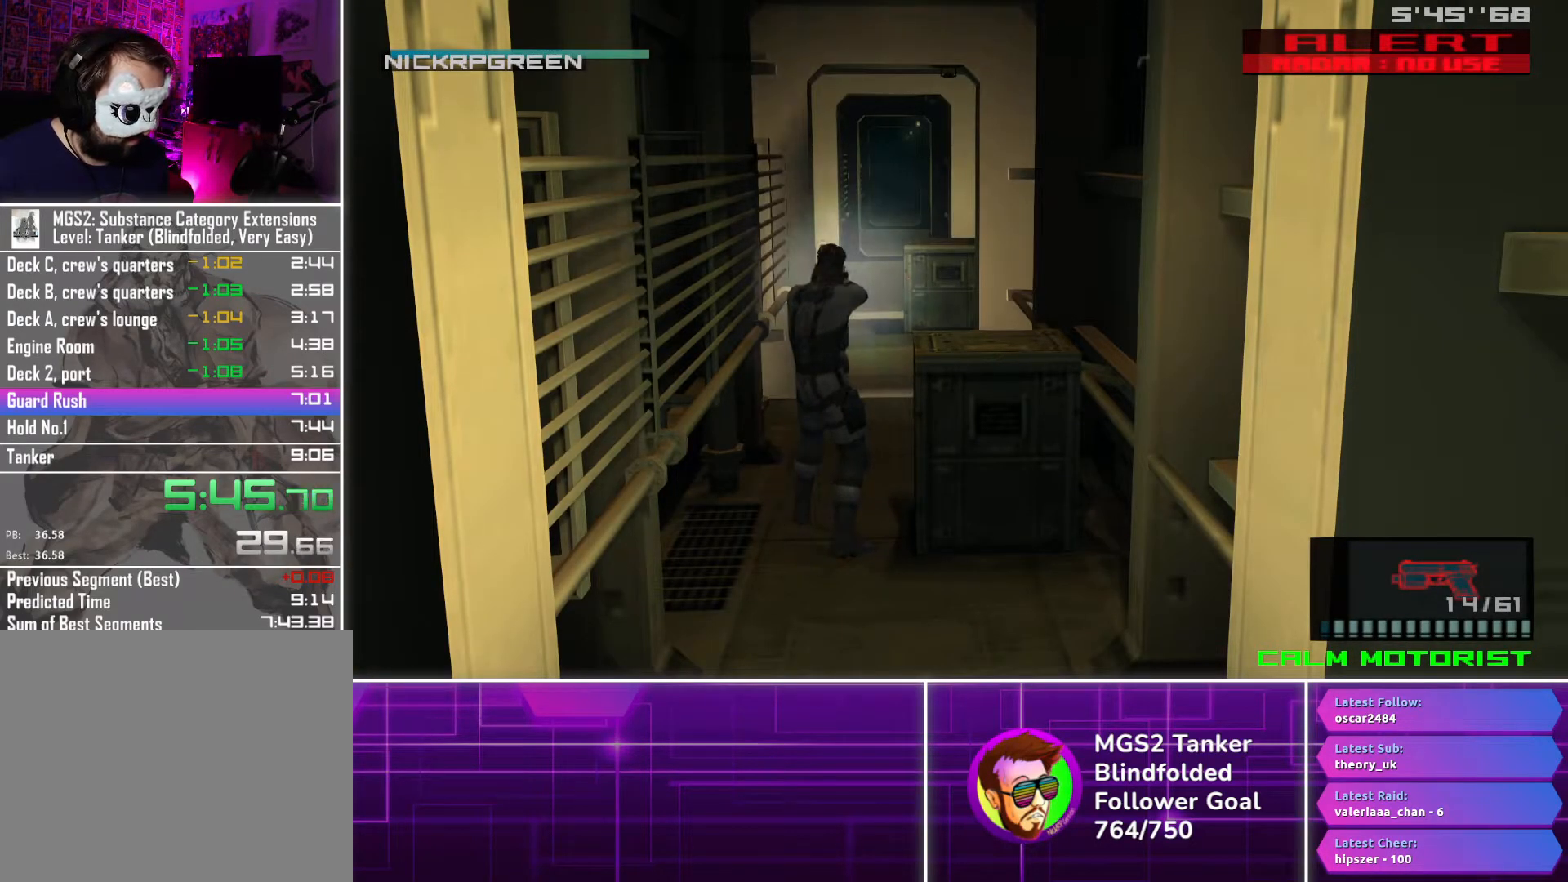
{"buttons": ["SQUARE", "L1"], "button_events": []}
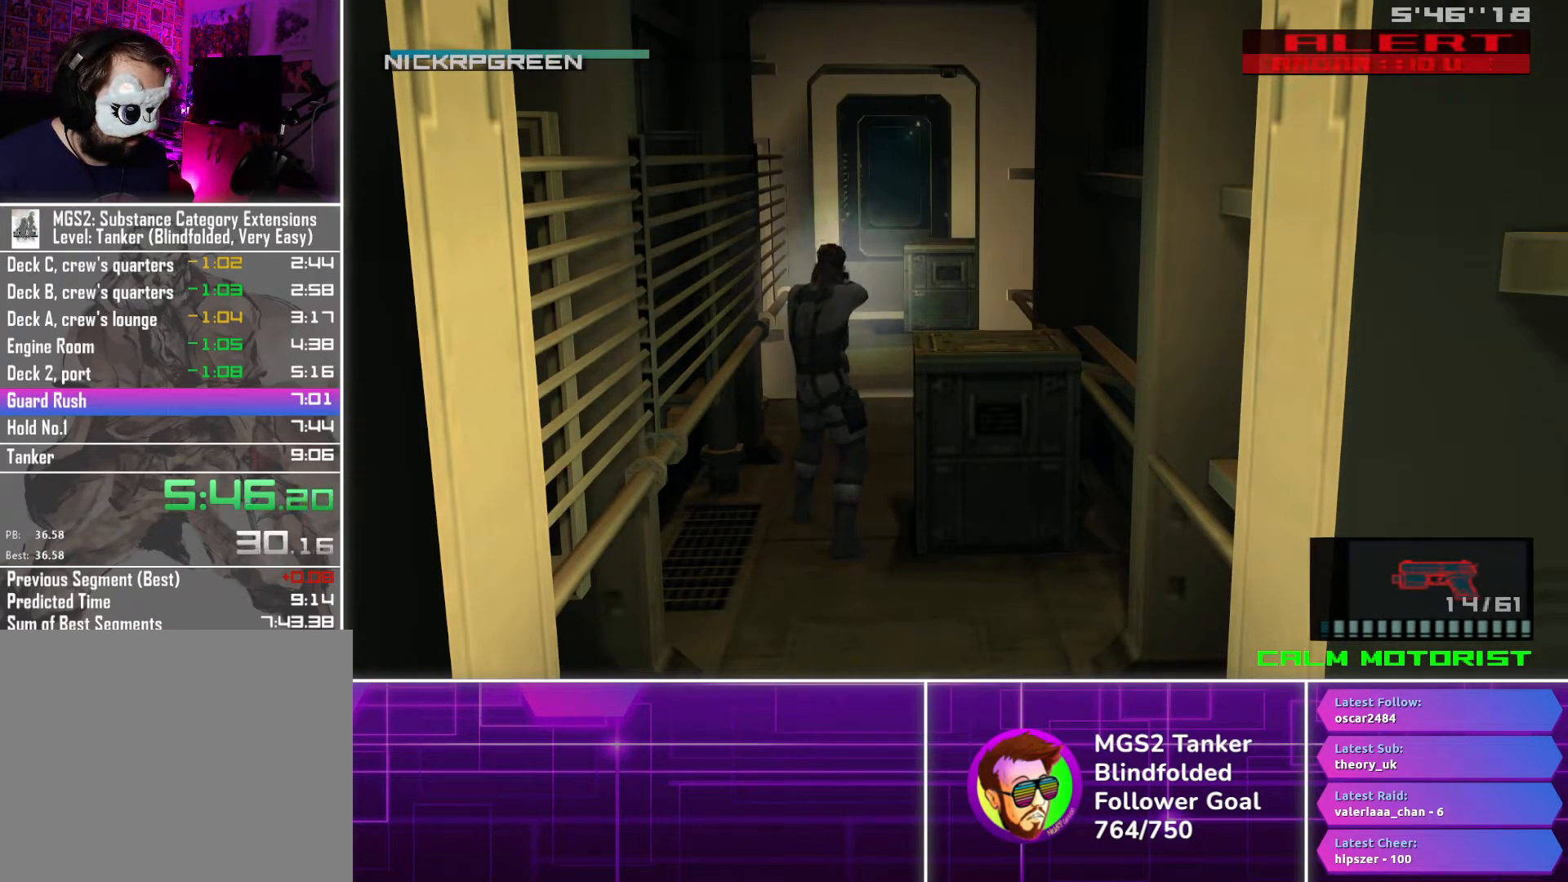
{"buttons": ["SQUARE", "L1"], "button_events": []}
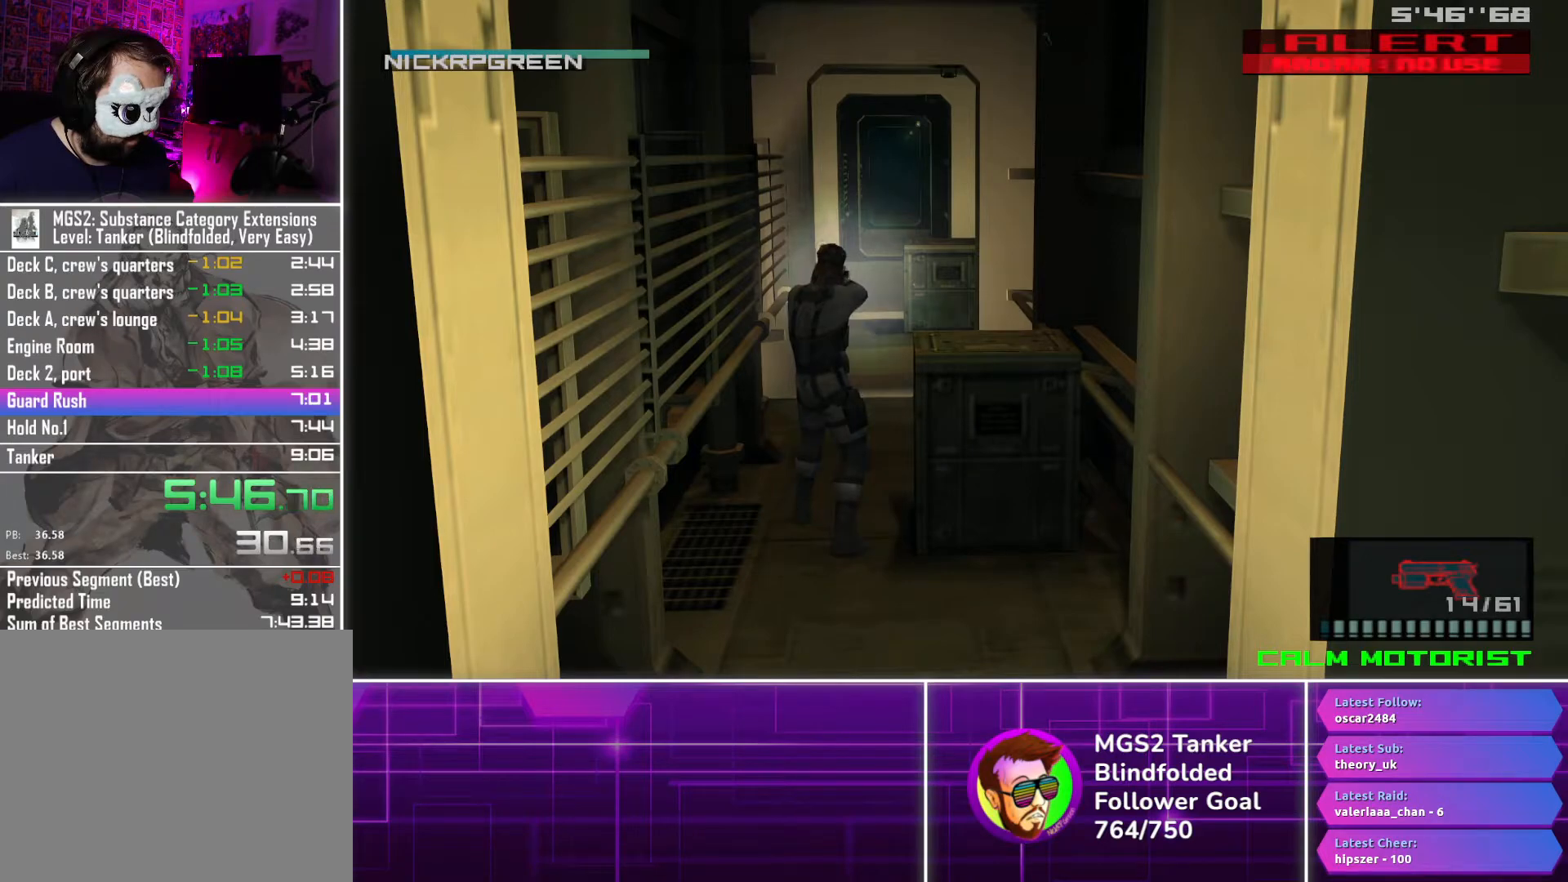
{"buttons": ["SQUARE", "L1"], "button_events": []}
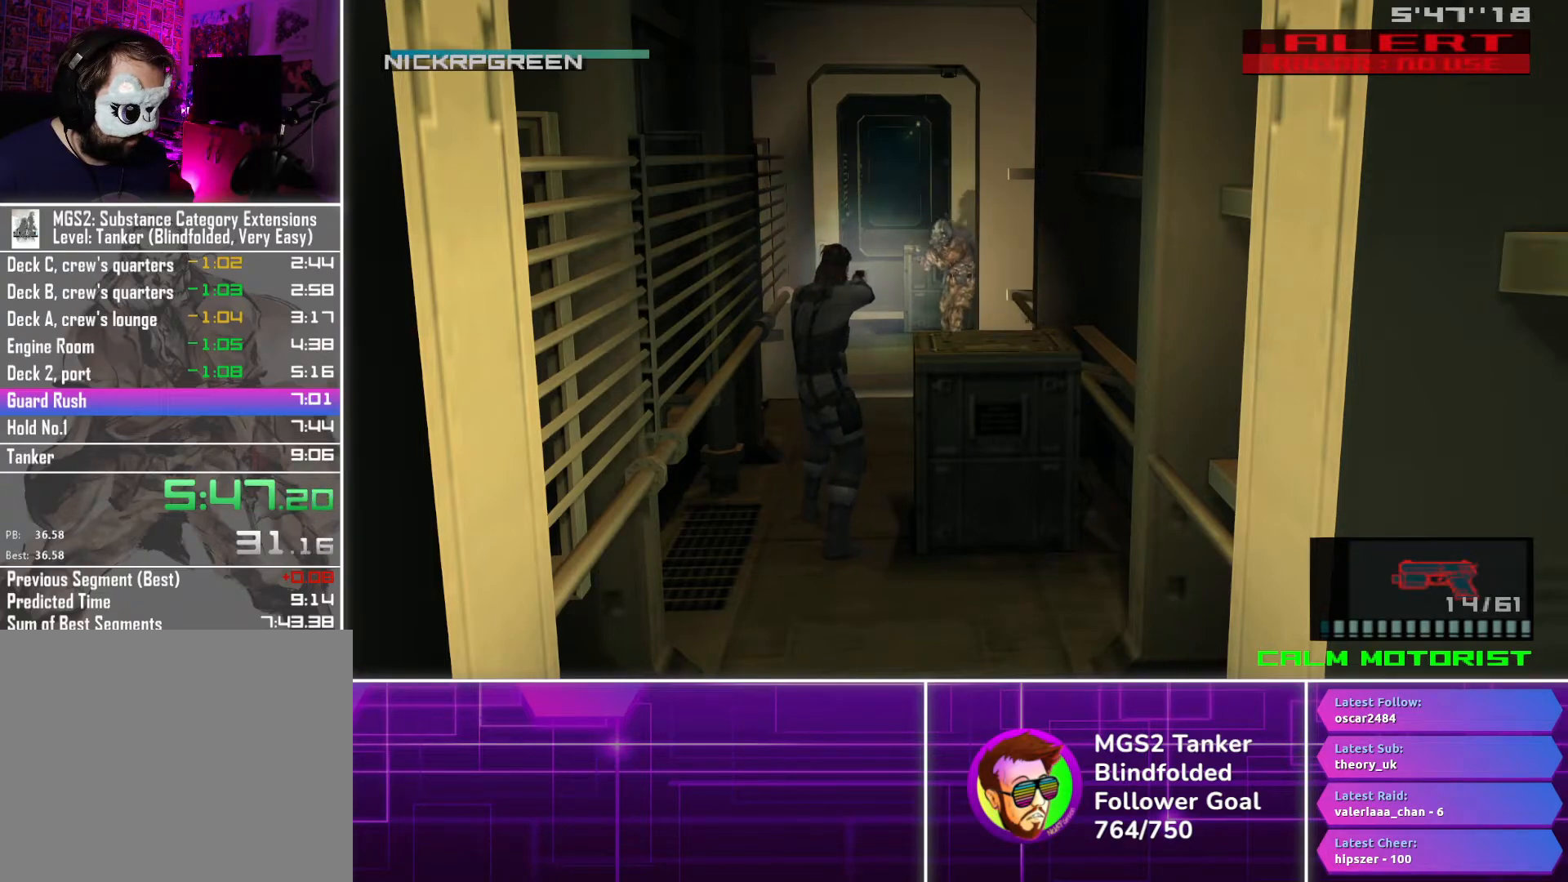
{"buttons": ["SQUARE", "L1"], "button_events": []}
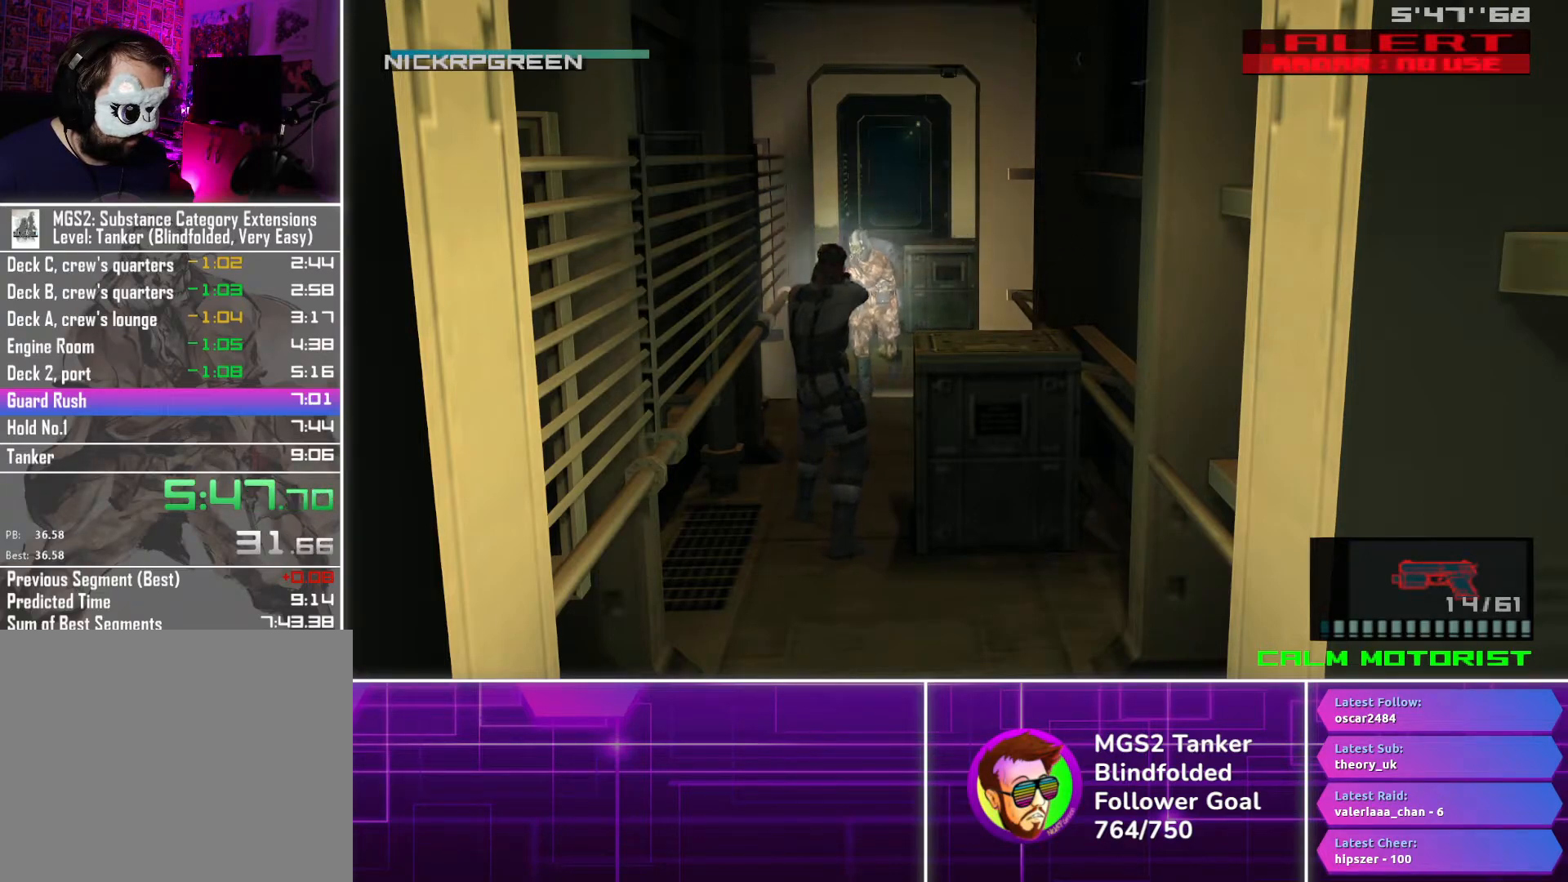
{"buttons": ["L1"], "button_events": [[17, "SQUARE", "up"], [100, "SQUARE", "down"], [183, "SQUARE", "up"], [250, "SQUARE", "down"], [333, "SQUARE", "up"], [400, "SQUARE", "down"], [467, "SQUARE", "up"]]}
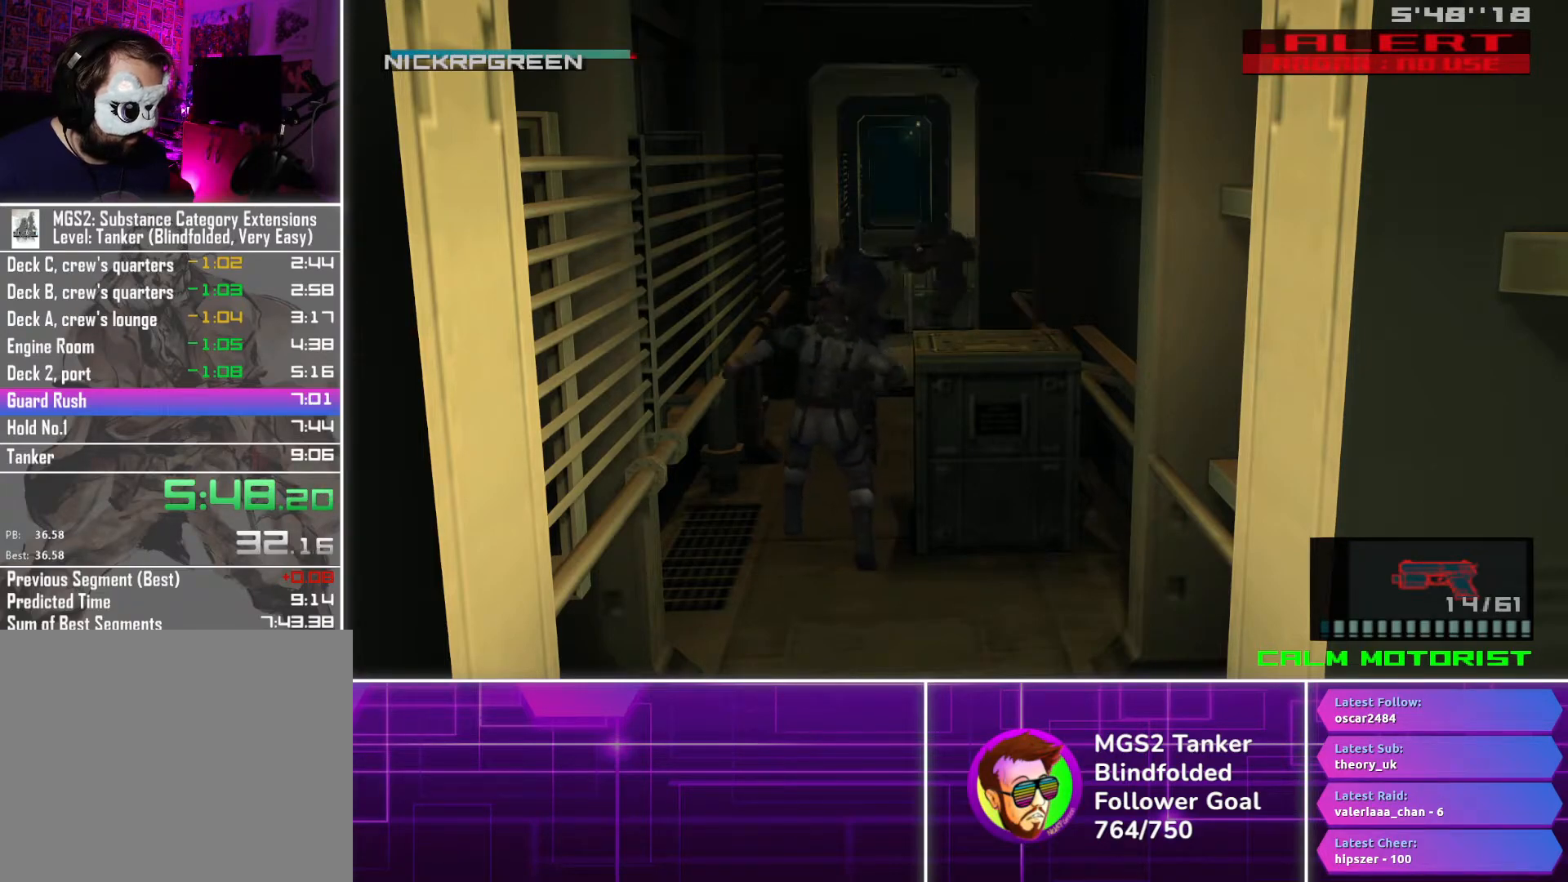
{"buttons": ["SQUARE", "L1"], "button_events": [[33, "SQUARE", "down"], [117, "SQUARE", "up"], [183, "SQUARE", "down"], [267, "SQUARE", "up"], [333, "SQUARE", "down"], [417, "SQUARE", "up"], [500, "SQUARE", "down"]]}
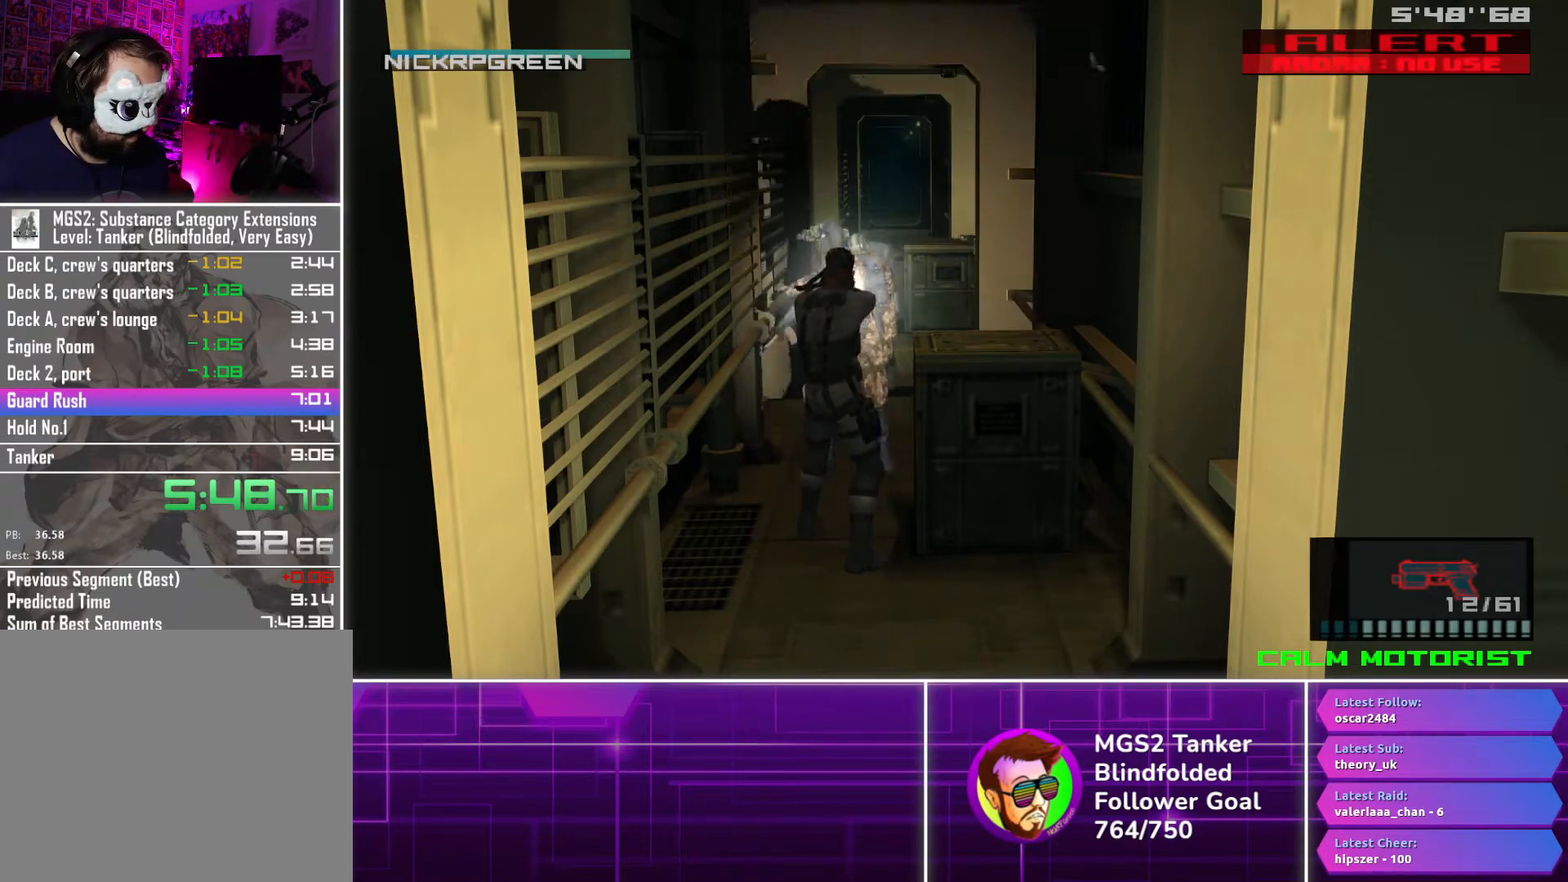
{"buttons": ["SQUARE", "L1"], "button_events": [[67, "SQUARE", "up"], [150, "SQUARE", "down"], [217, "SQUARE", "up"], [300, "SQUARE", "down"], [383, "SQUARE", "up"], [450, "SQUARE", "down"]]}
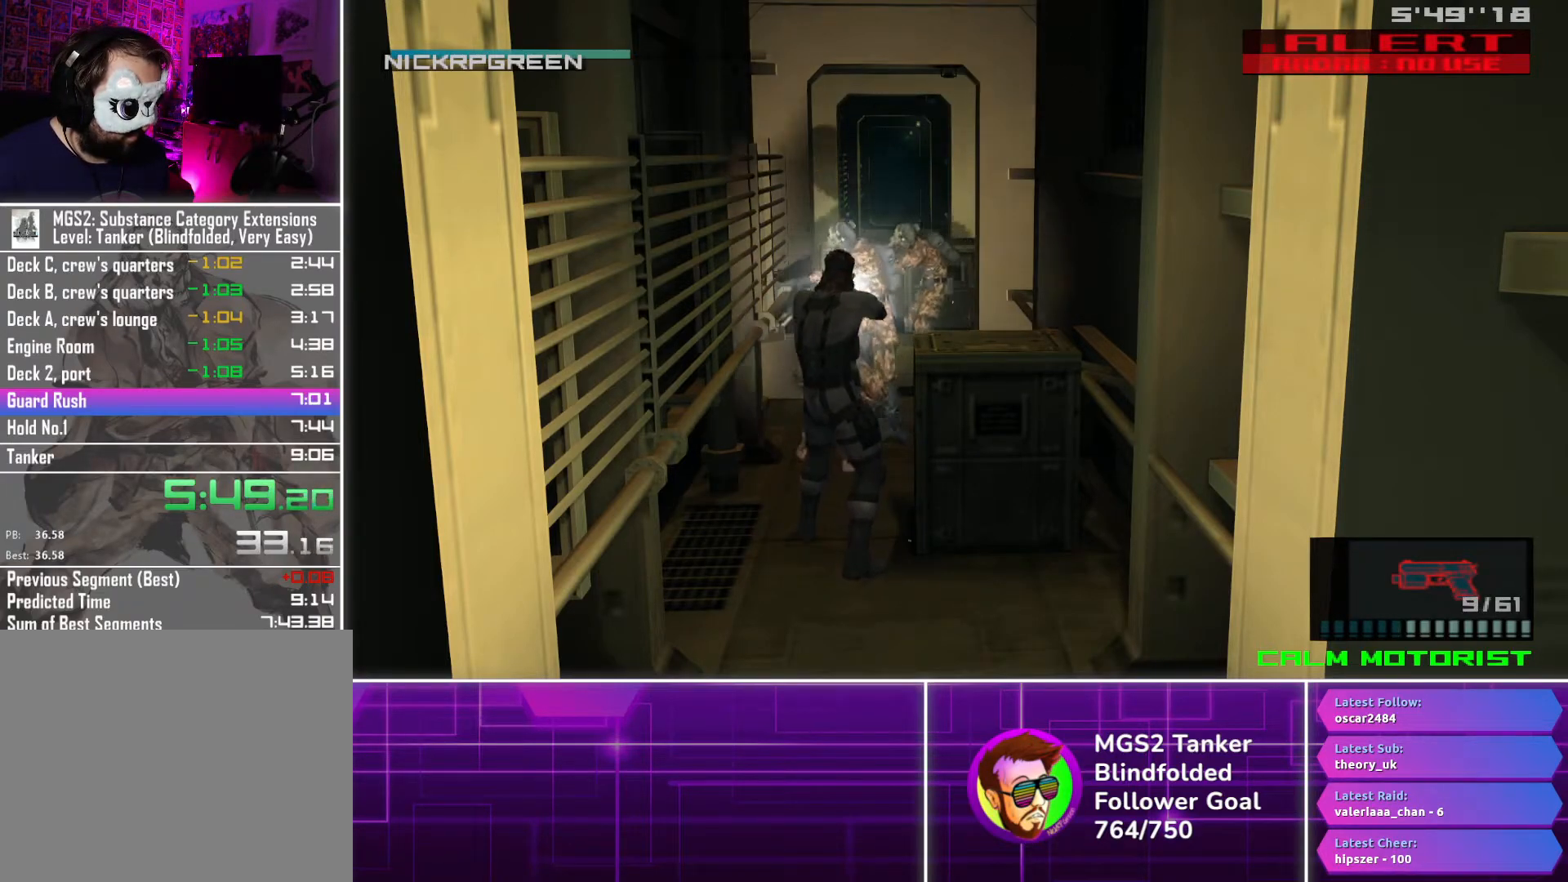
{"buttons": ["L1"], "button_events": [[33, "SQUARE", "up"], [117, "SQUARE", "down"], [183, "SQUARE", "up"], [267, "SQUARE", "down"], [333, "SQUARE", "up"], [433, "SQUARE", "down"], [500, "SQUARE", "up"]]}
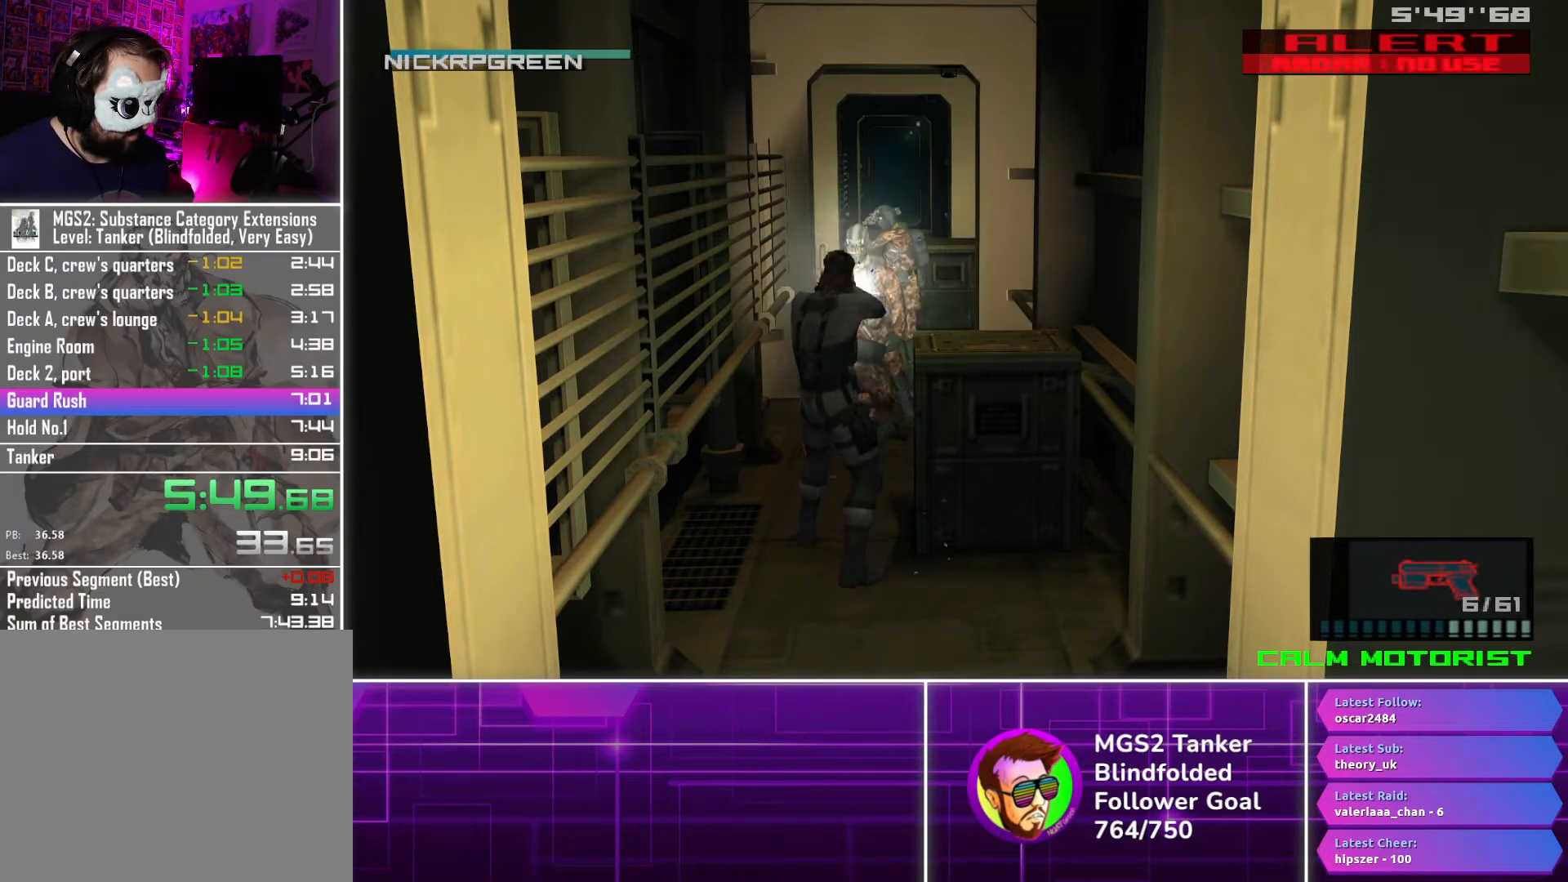
{"buttons": ["L1"], "button_events": [[83, "SQUARE", "down"], [133, "SQUARE", "up"]]}
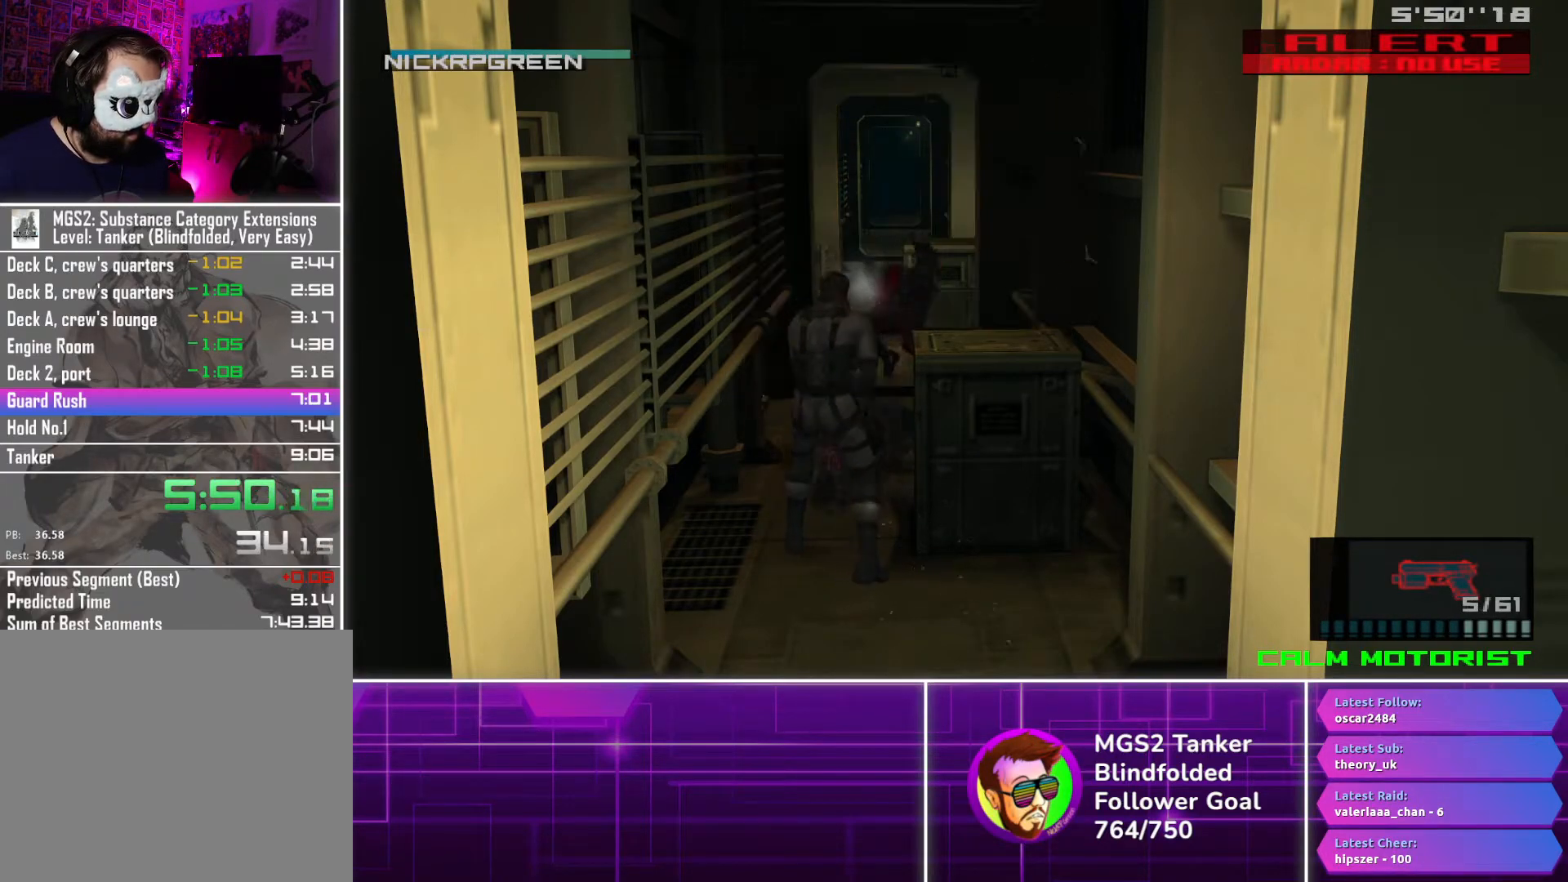
{"buttons": [], "button_events": [[417, "L1", "up"]]}
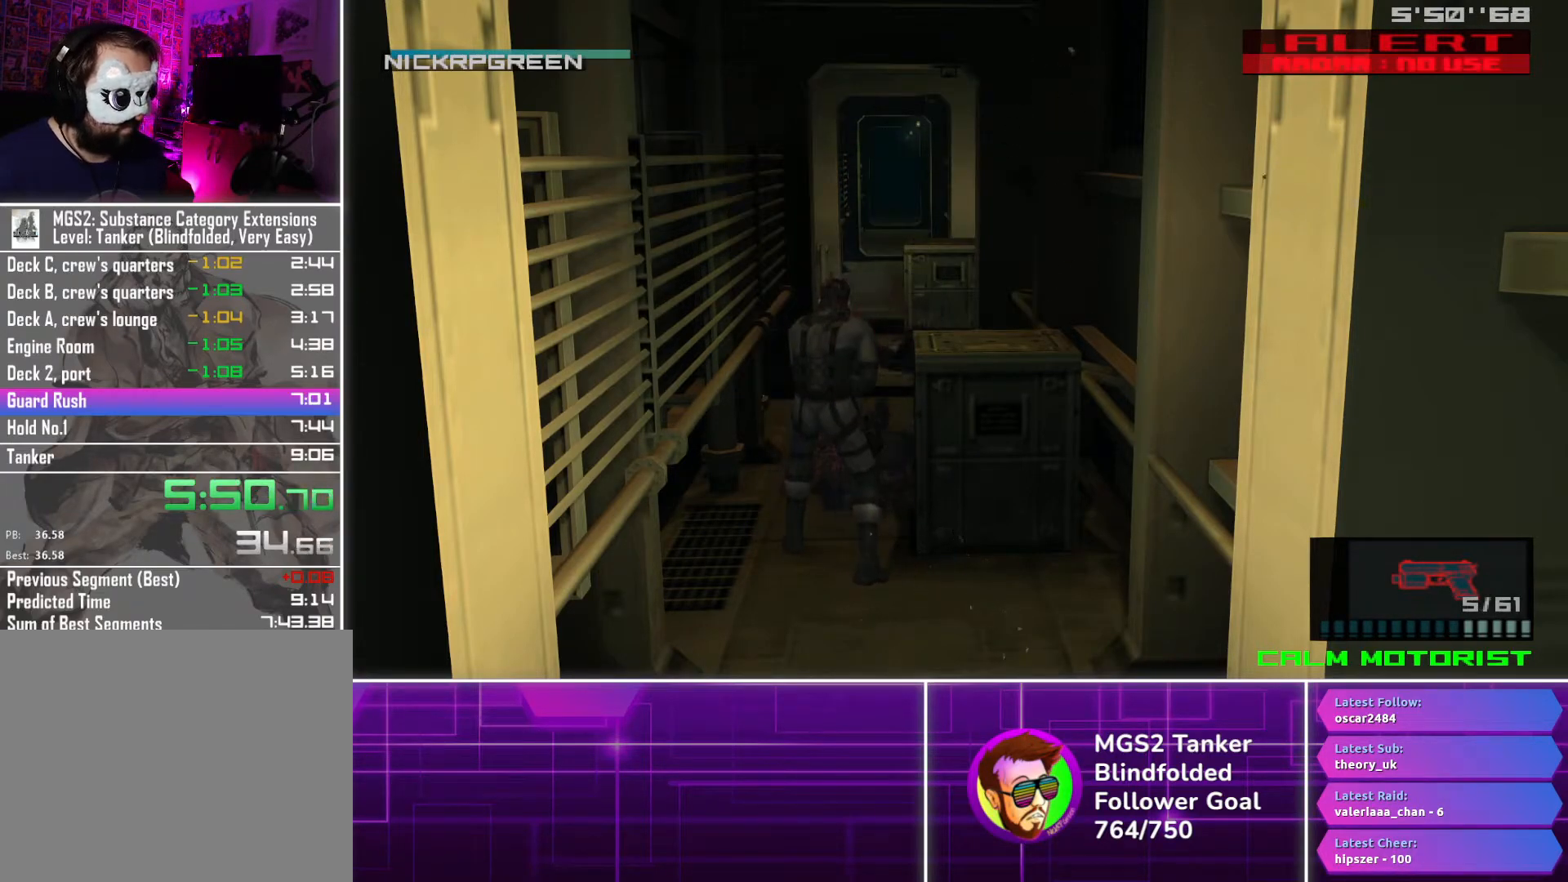
{"buttons": [], "button_events": []}
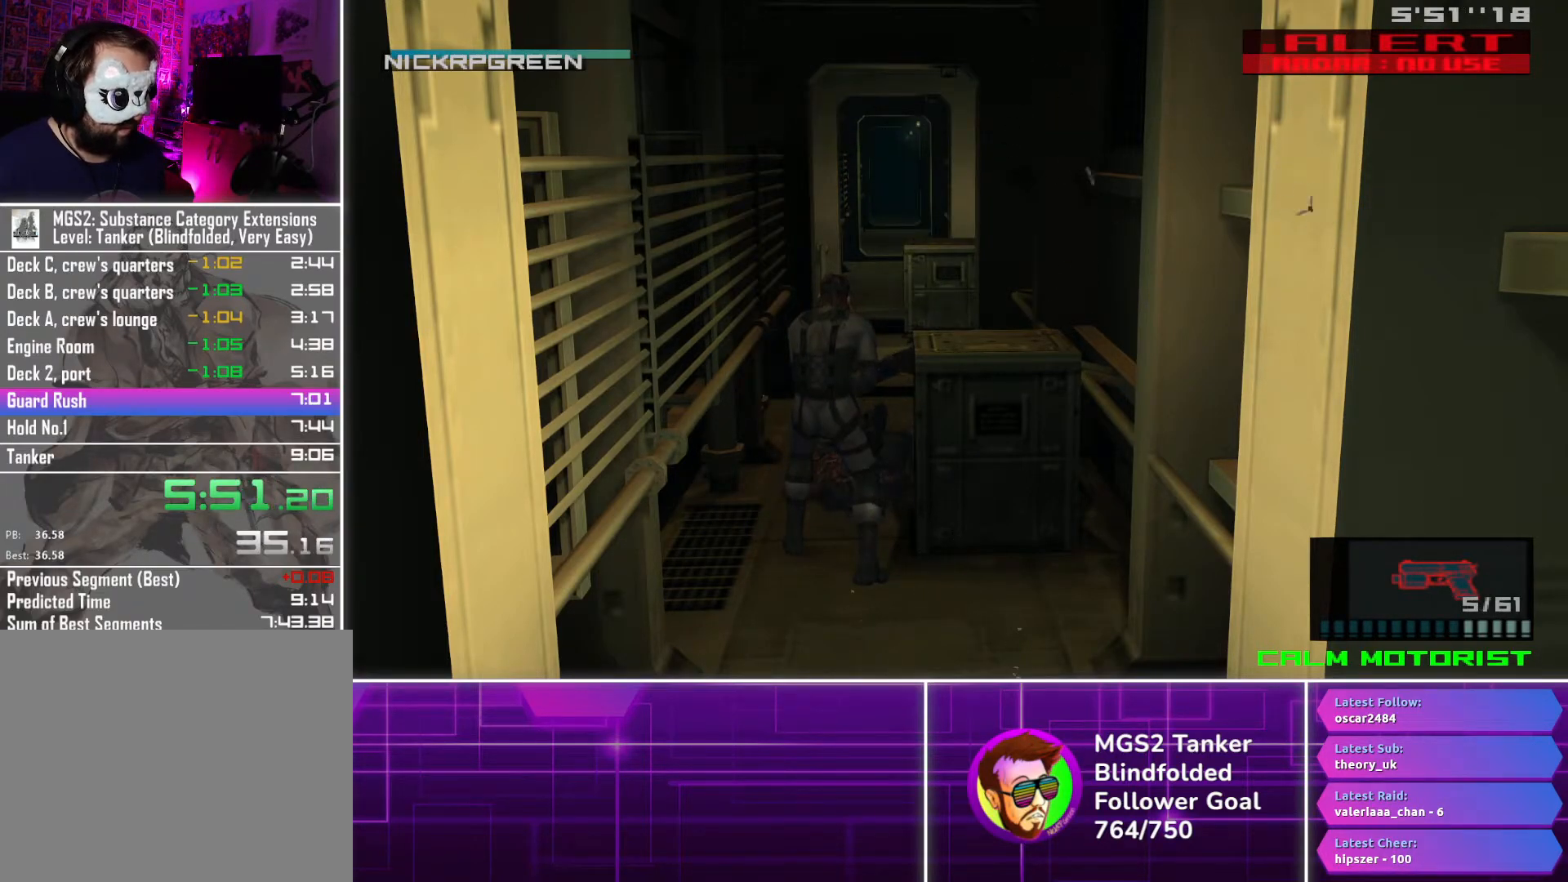
{"buttons": [], "button_events": []}
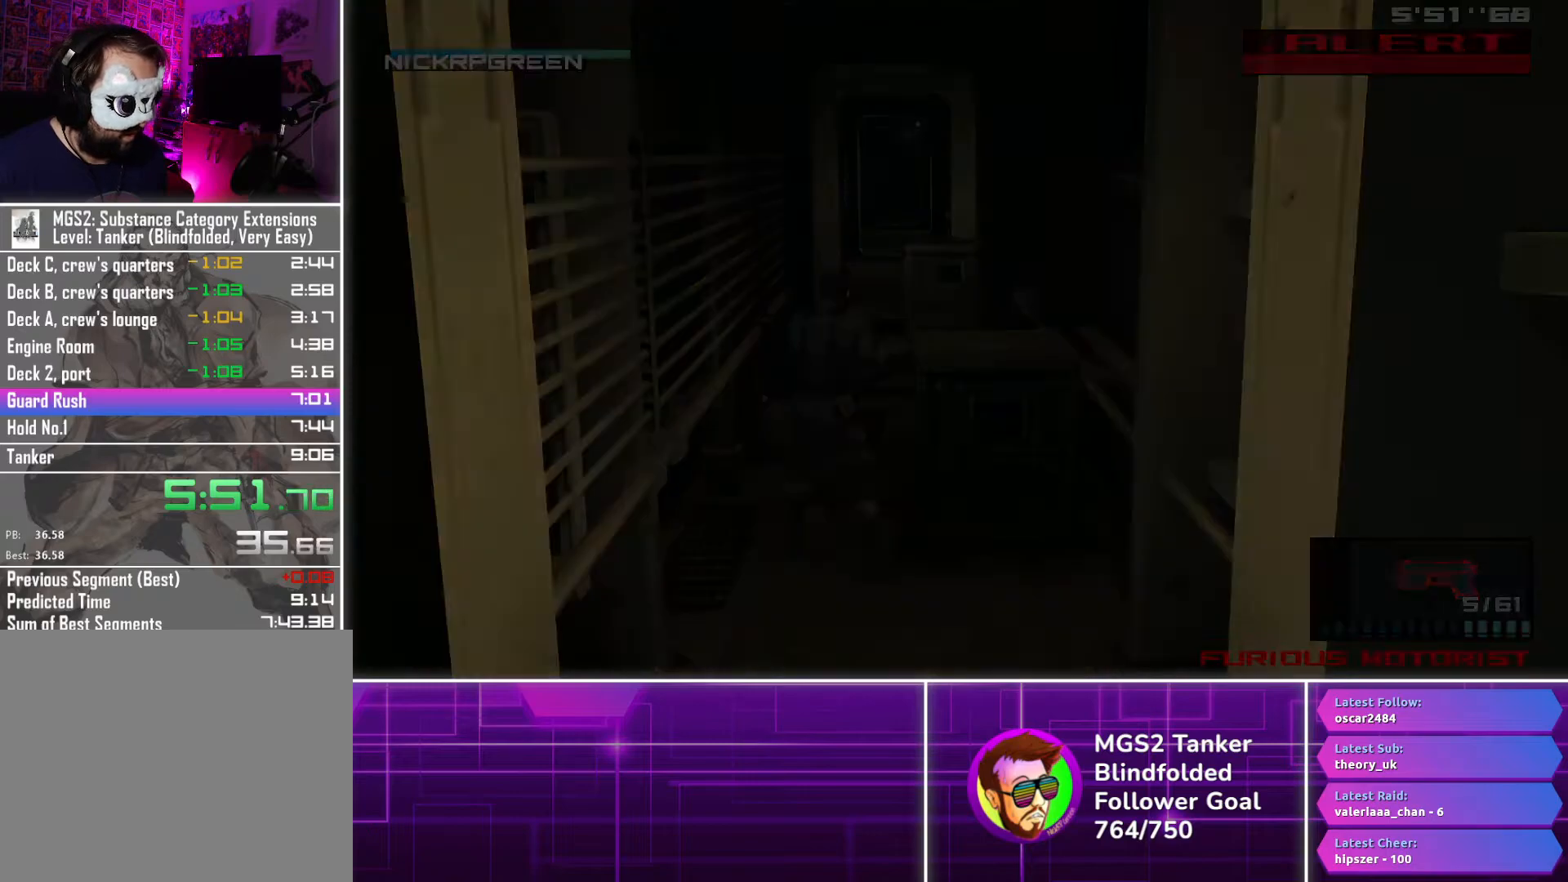
{"buttons": ["CROSS"], "button_events": [[17, "CROSS", "down"]]}
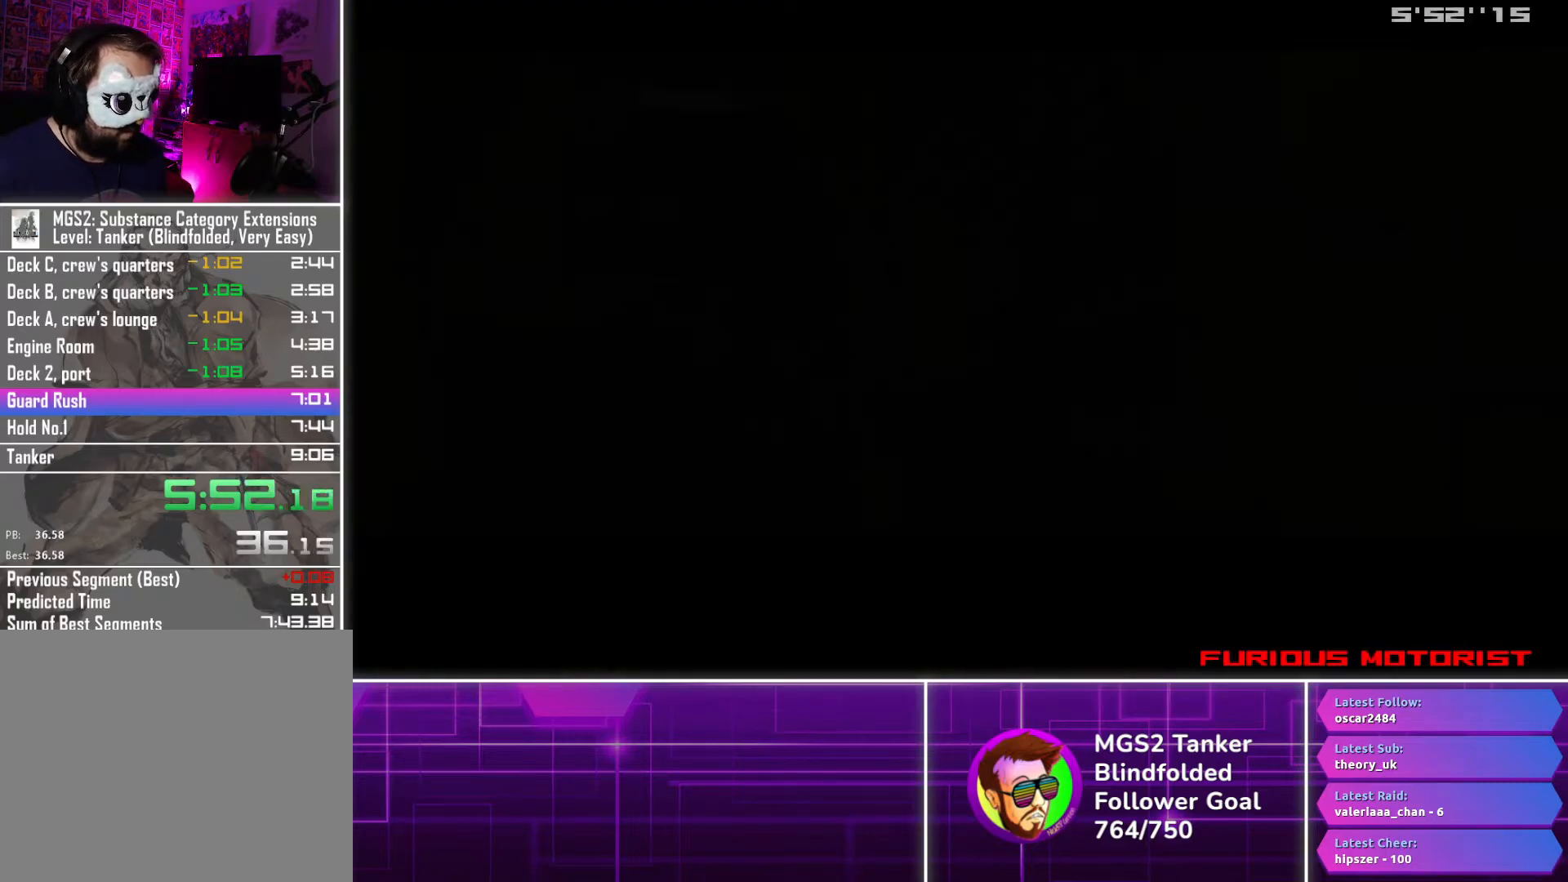
{"buttons": ["CROSS"], "button_events": []}
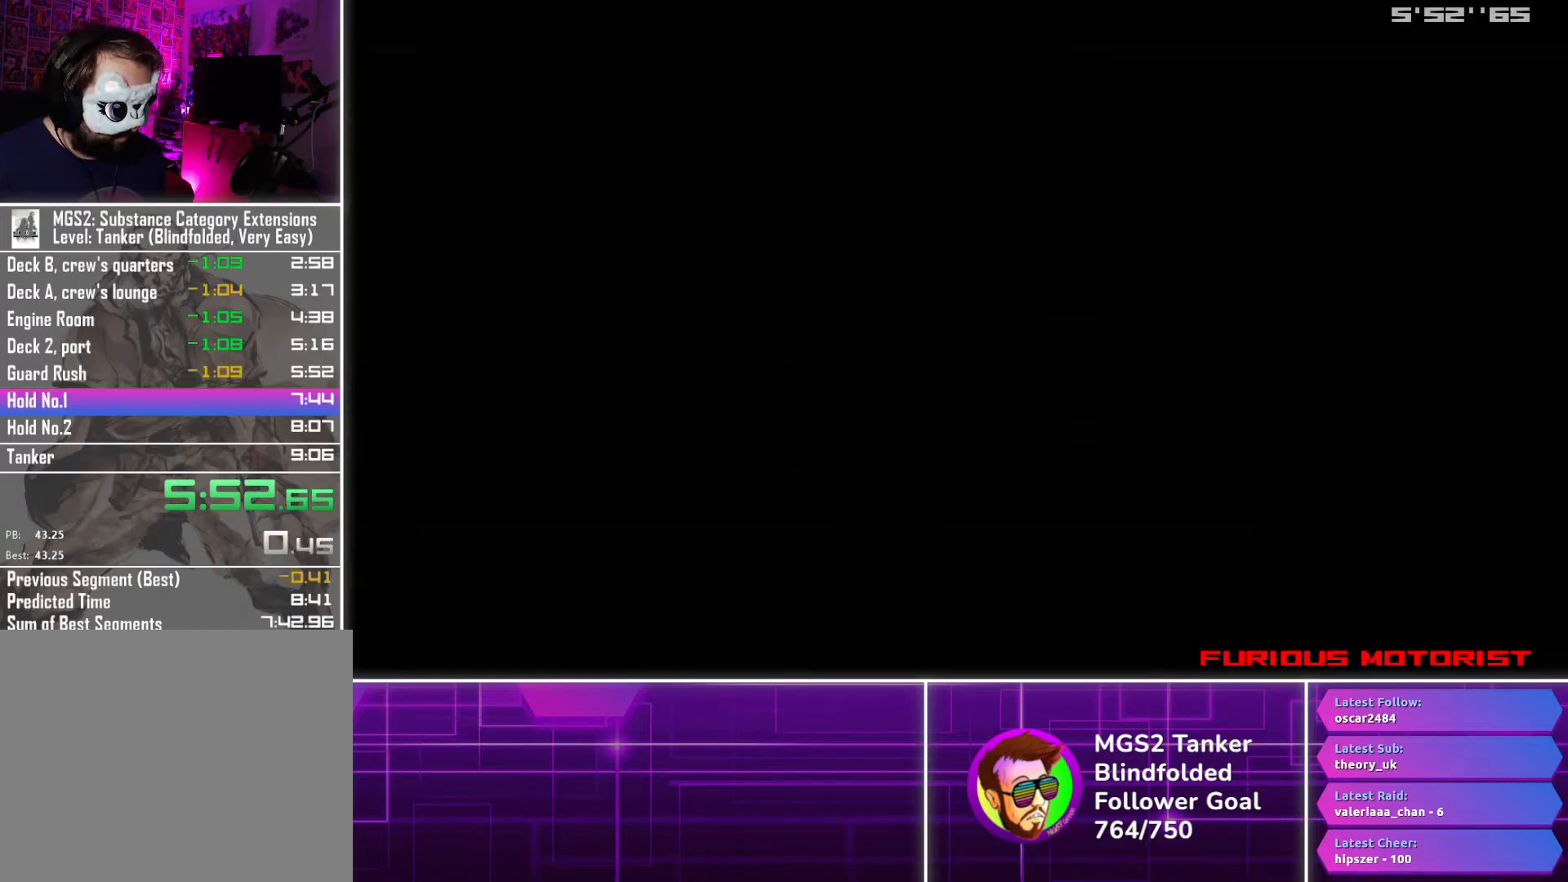
{"buttons": ["CROSS"], "button_events": []}
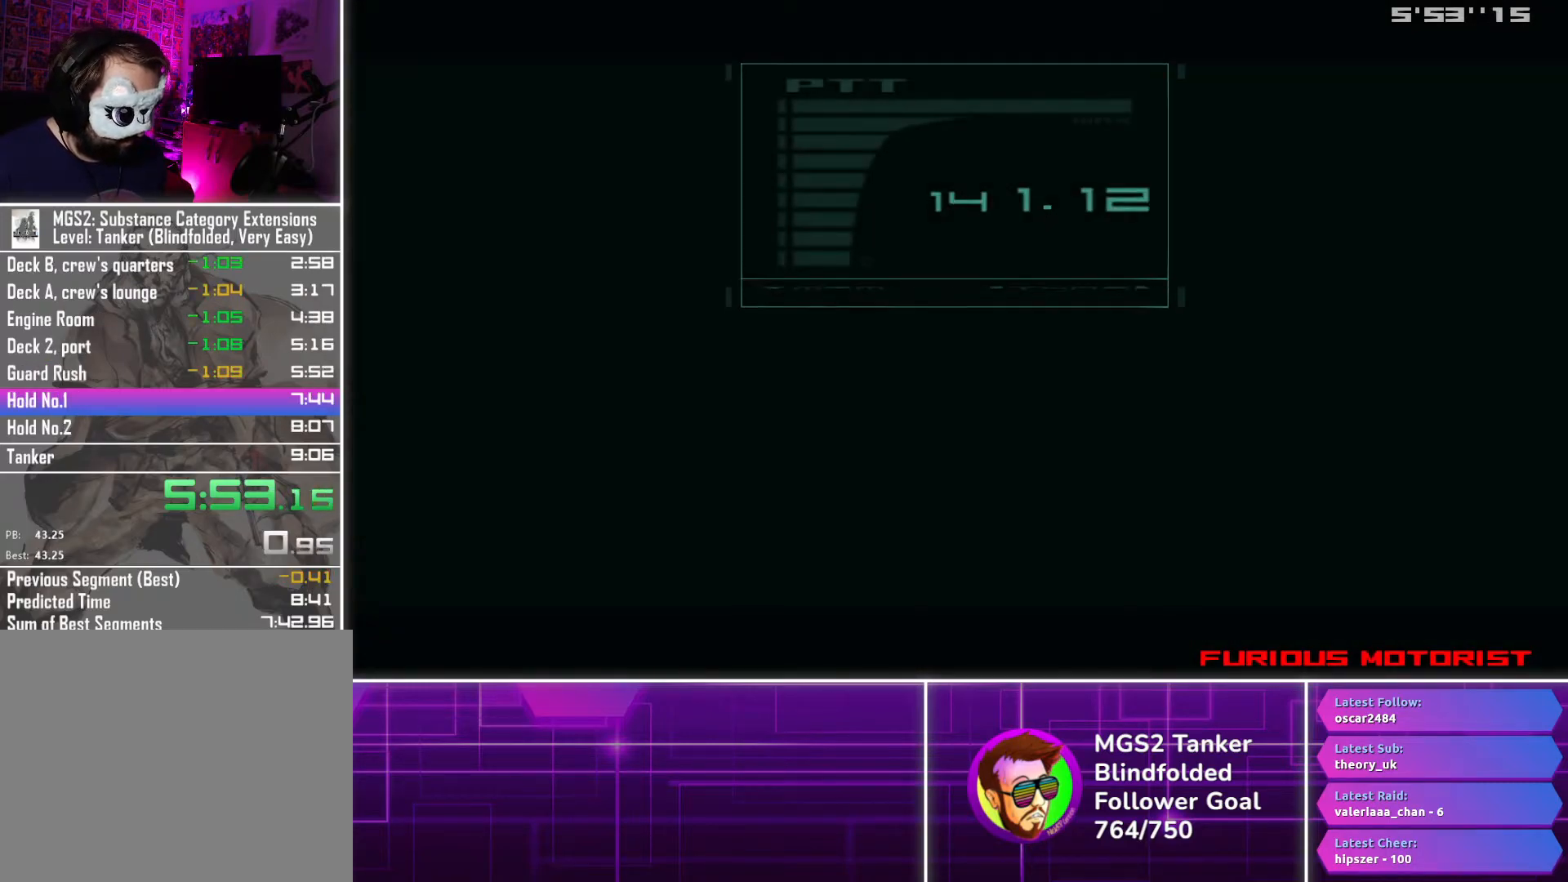
{"buttons": ["CROSS"], "button_events": []}
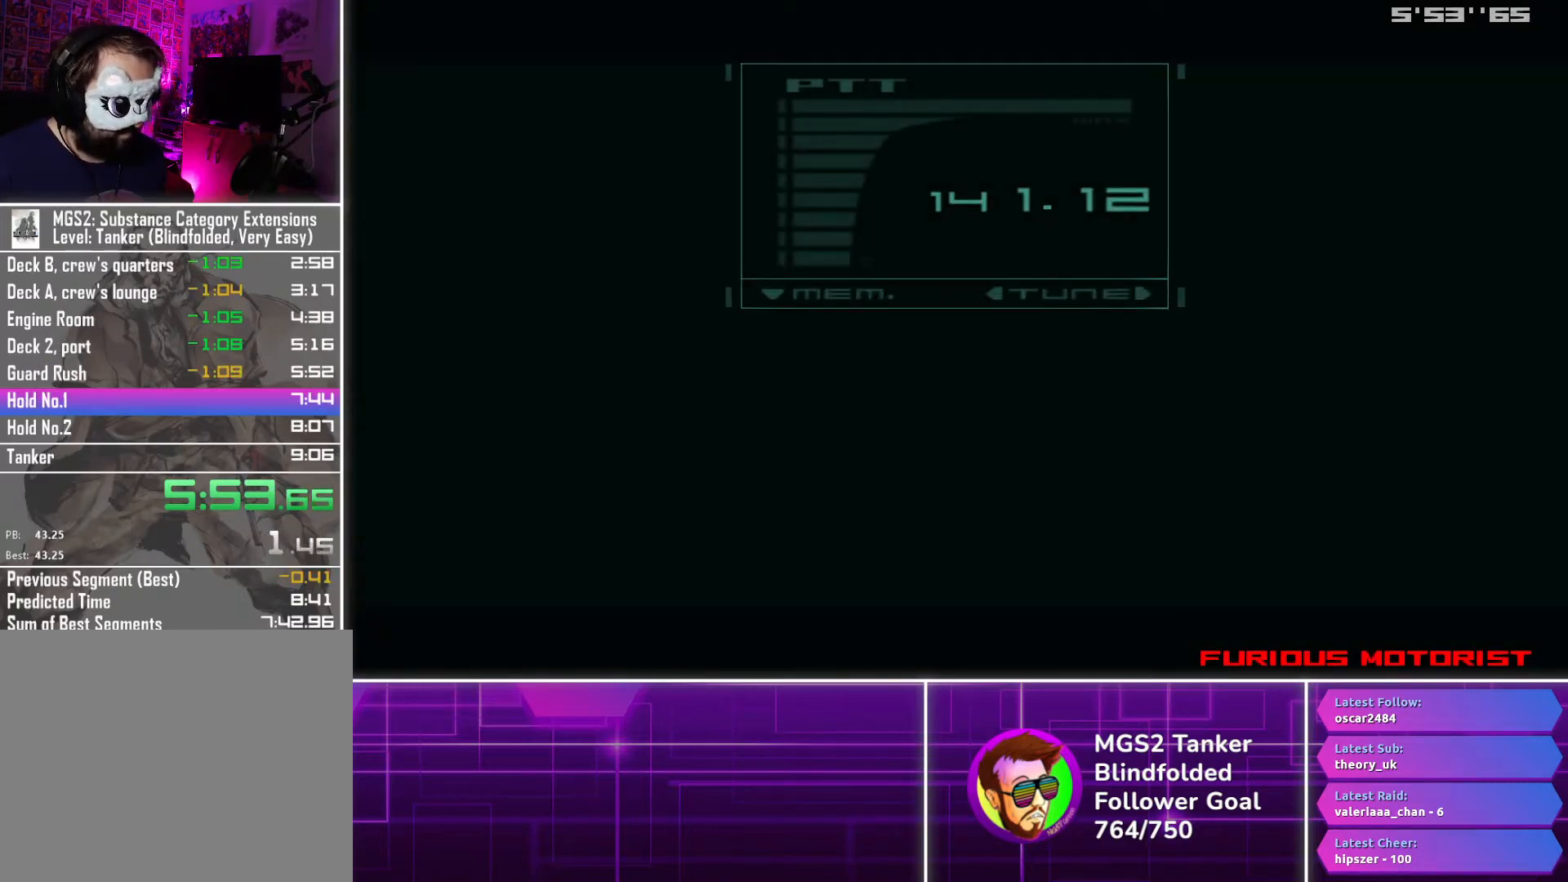
{"buttons": ["CROSS"], "button_events": []}
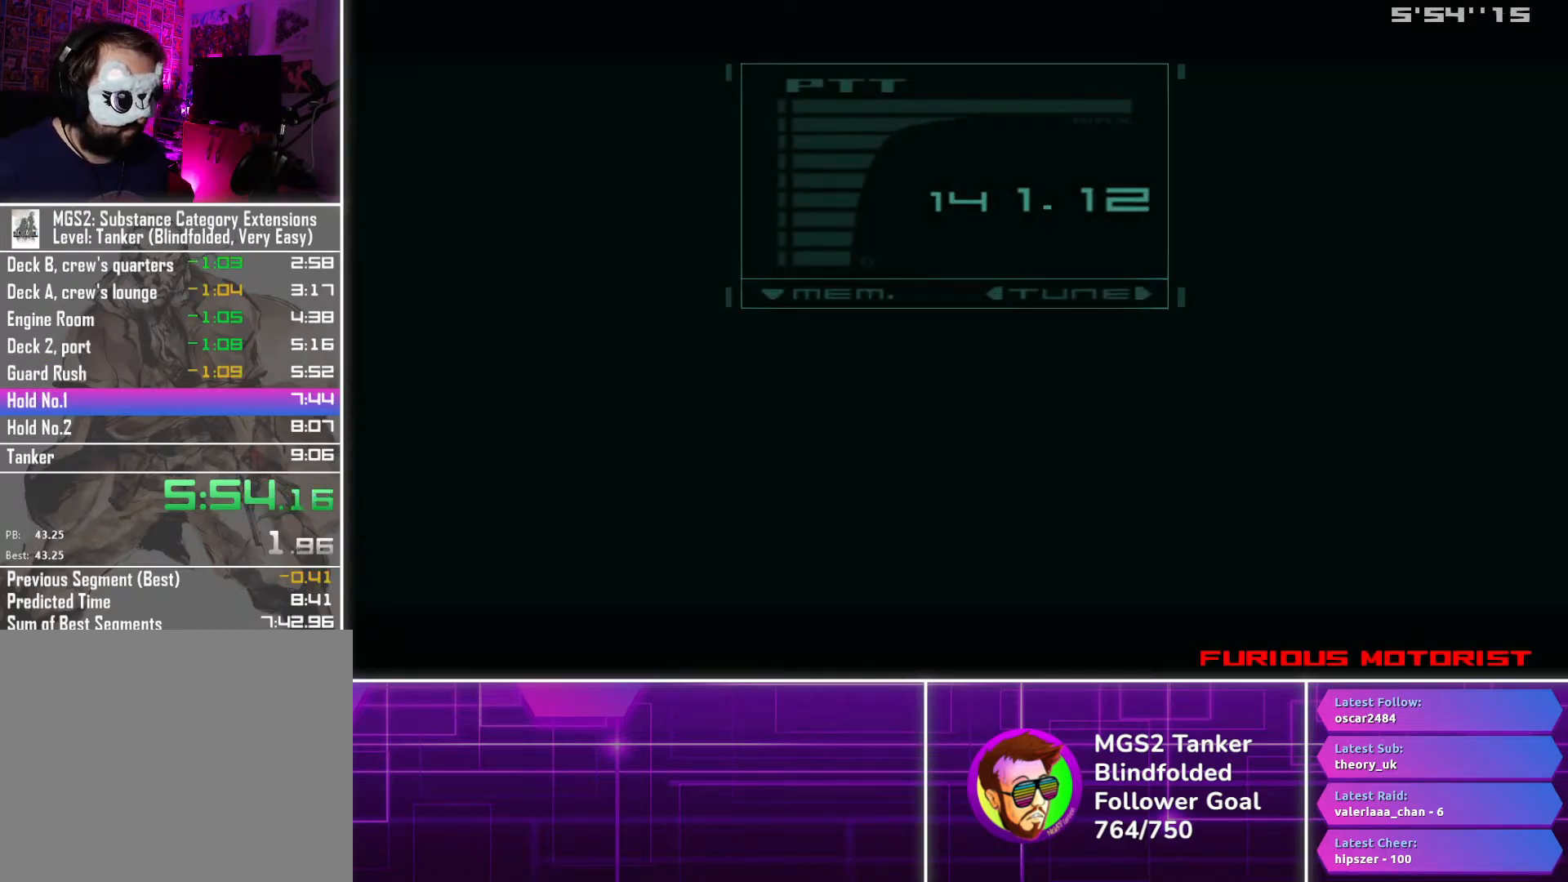
{"buttons": ["CROSS"], "button_events": []}
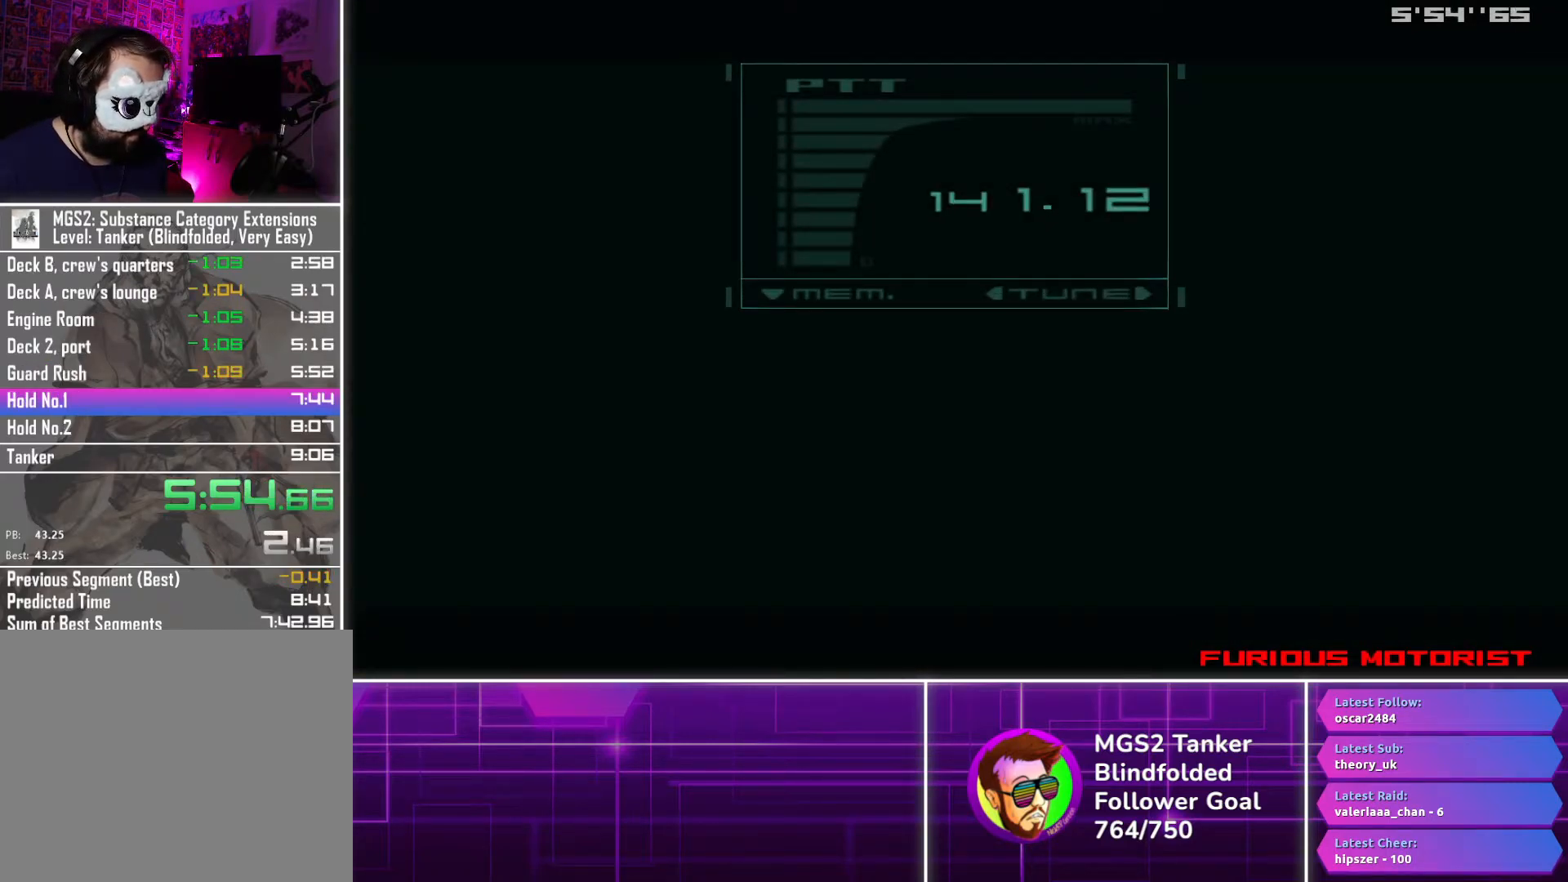
{"buttons": ["CROSS"], "button_events": []}
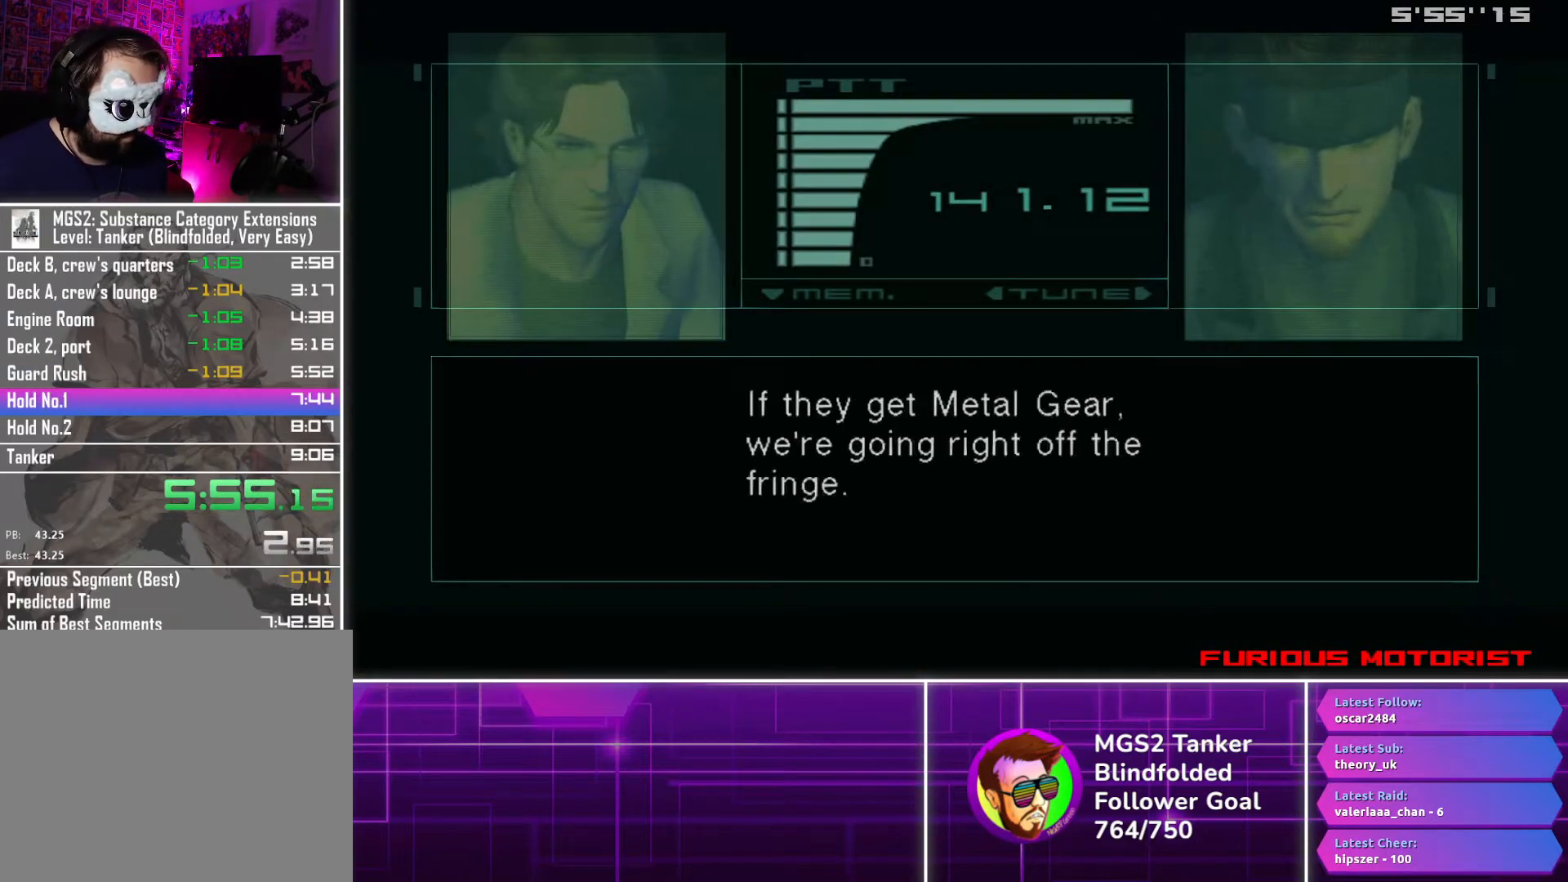
{"buttons": ["CROSS"], "button_events": []}
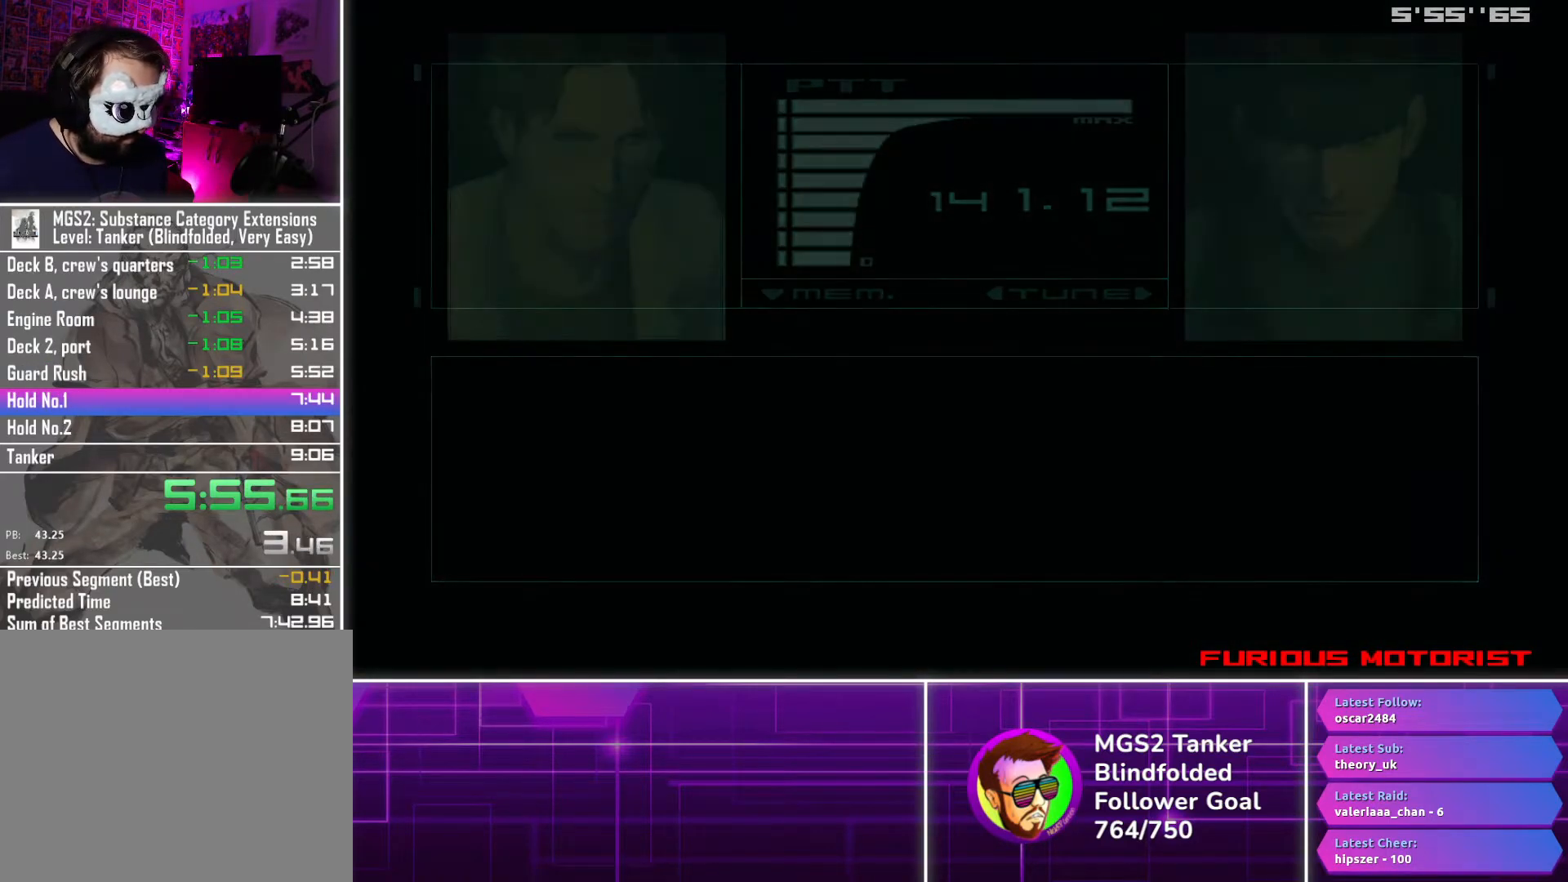
{"buttons": ["CROSS"], "button_events": []}
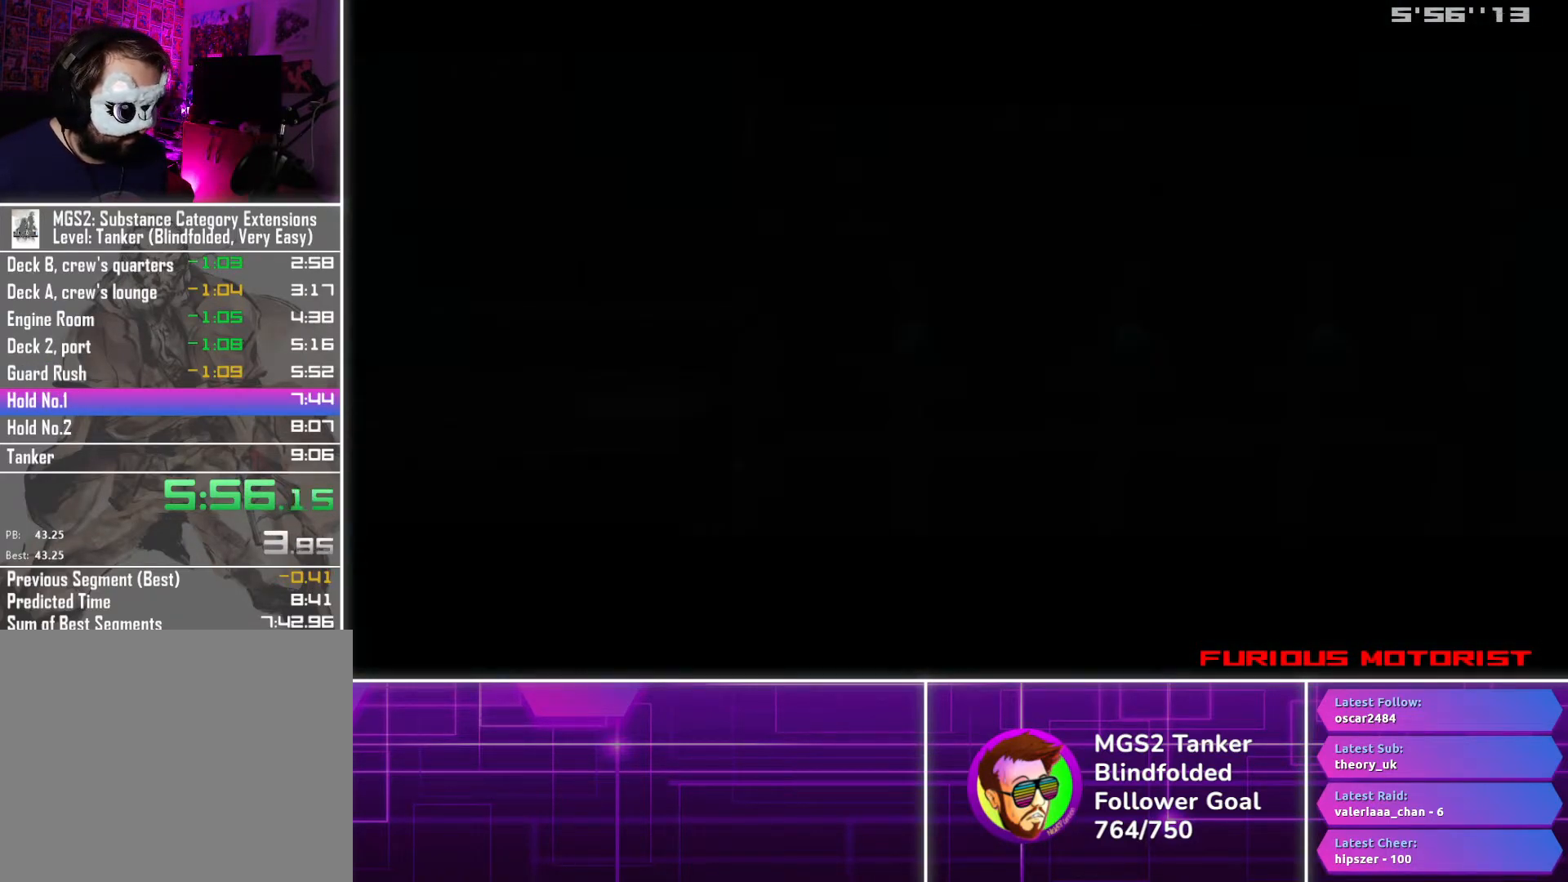
{"buttons": ["CROSS"], "button_events": []}
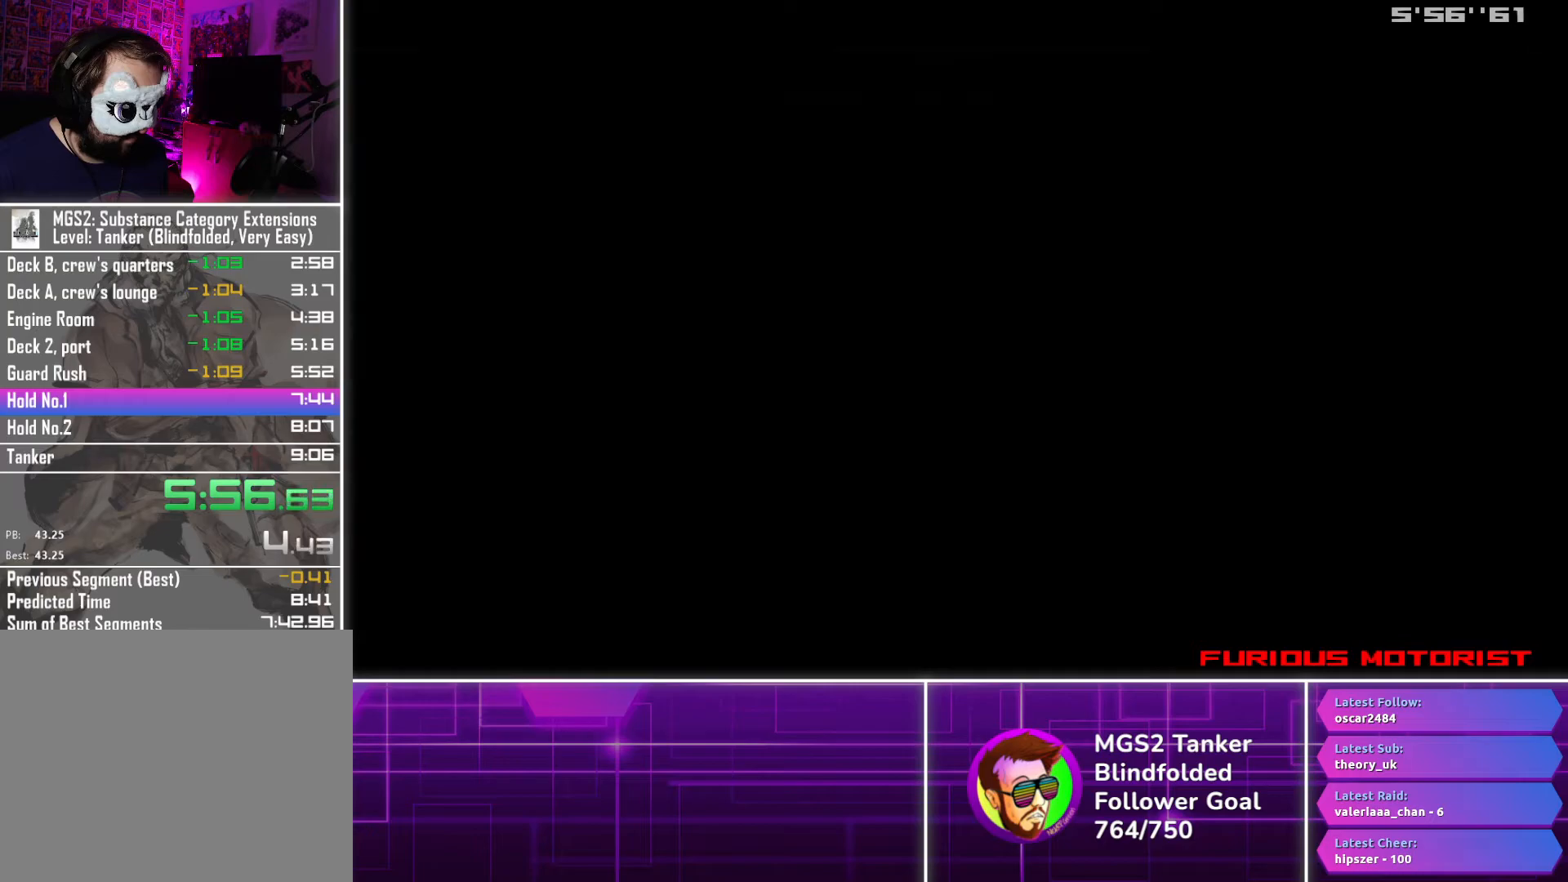
{"buttons": ["CROSS"], "button_events": []}
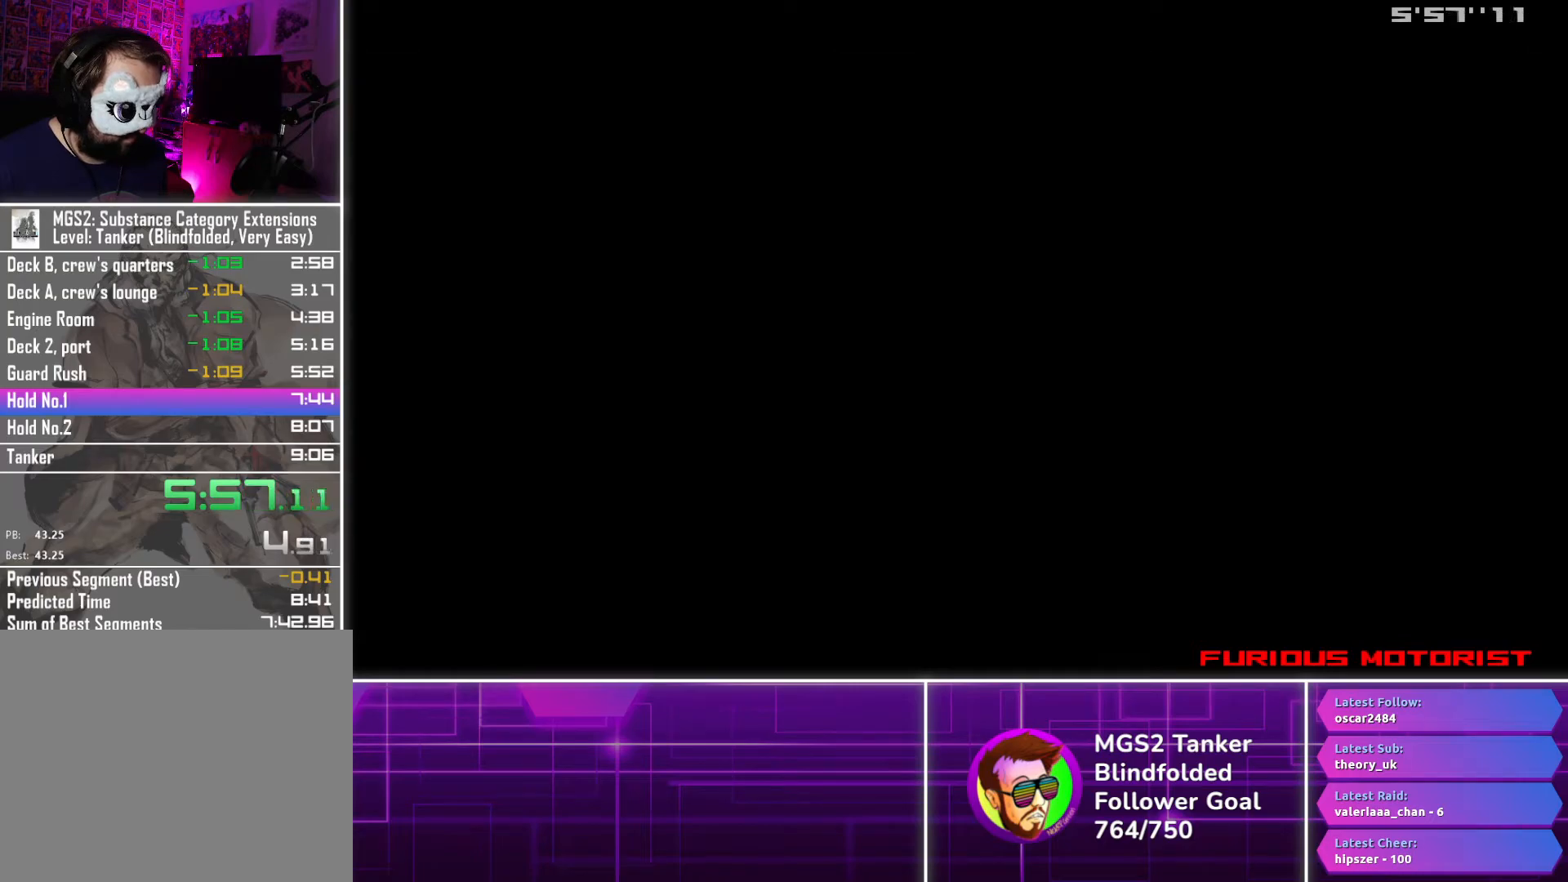
{"buttons": ["CROSS"], "button_events": []}
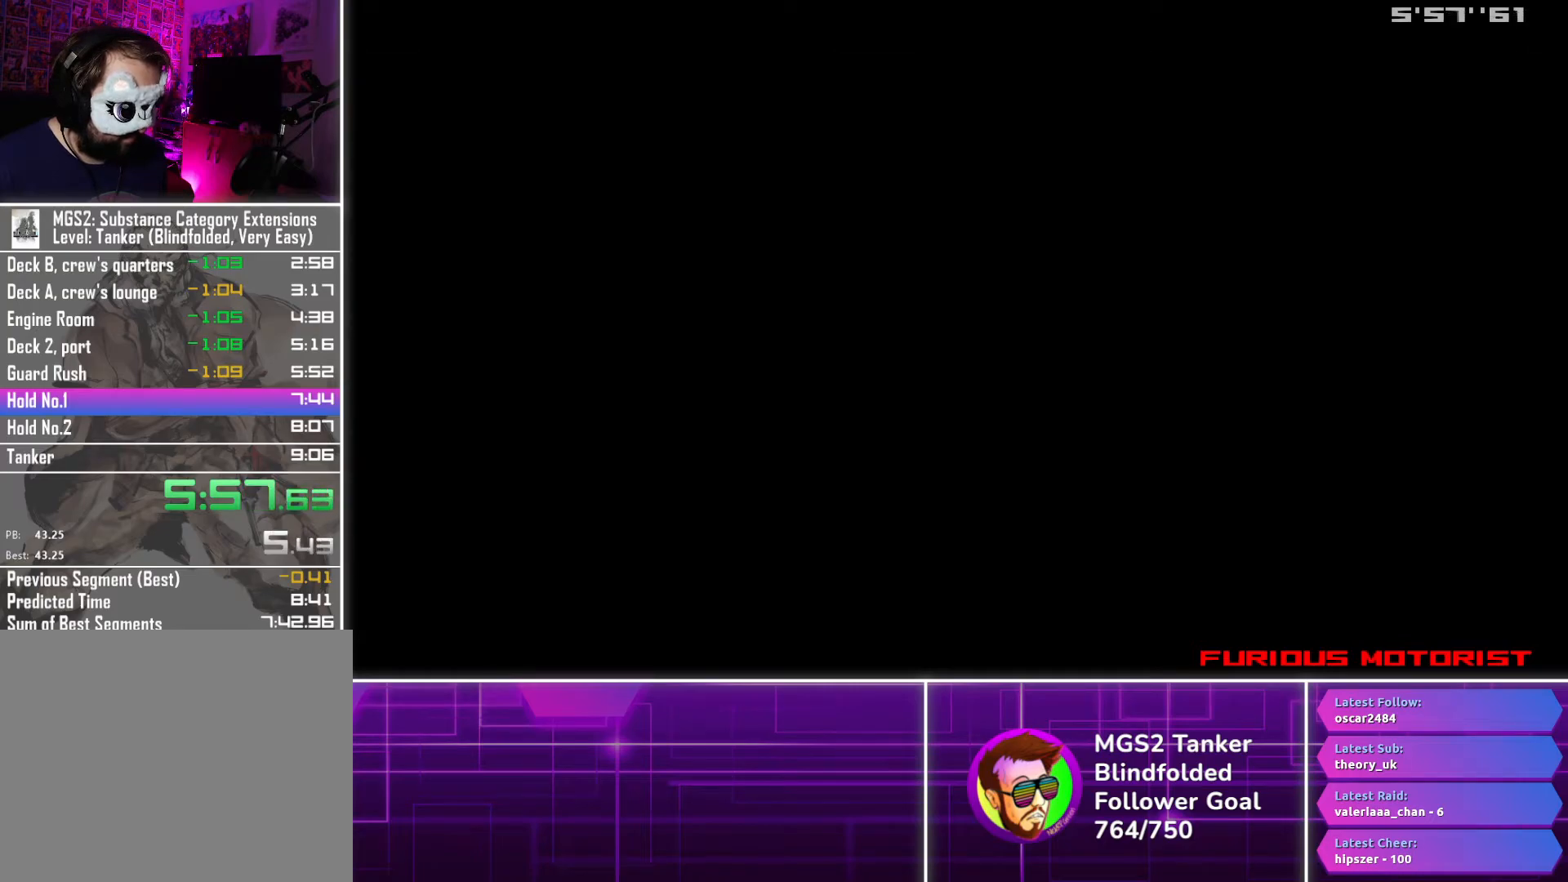
{"buttons": ["CROSS"], "button_events": []}
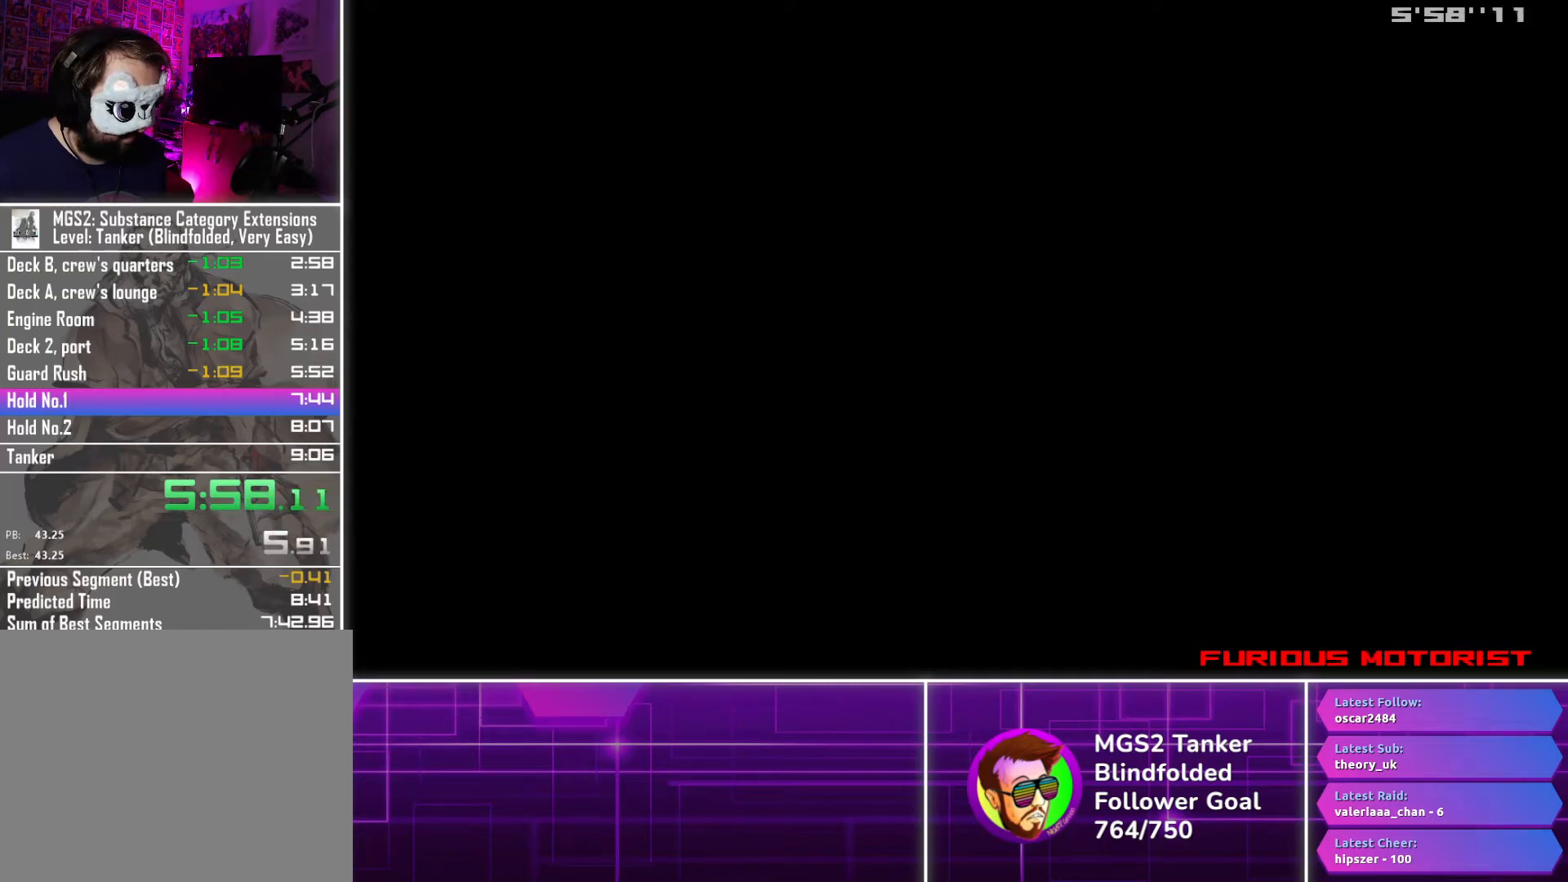
{"buttons": ["CROSS"], "button_events": []}
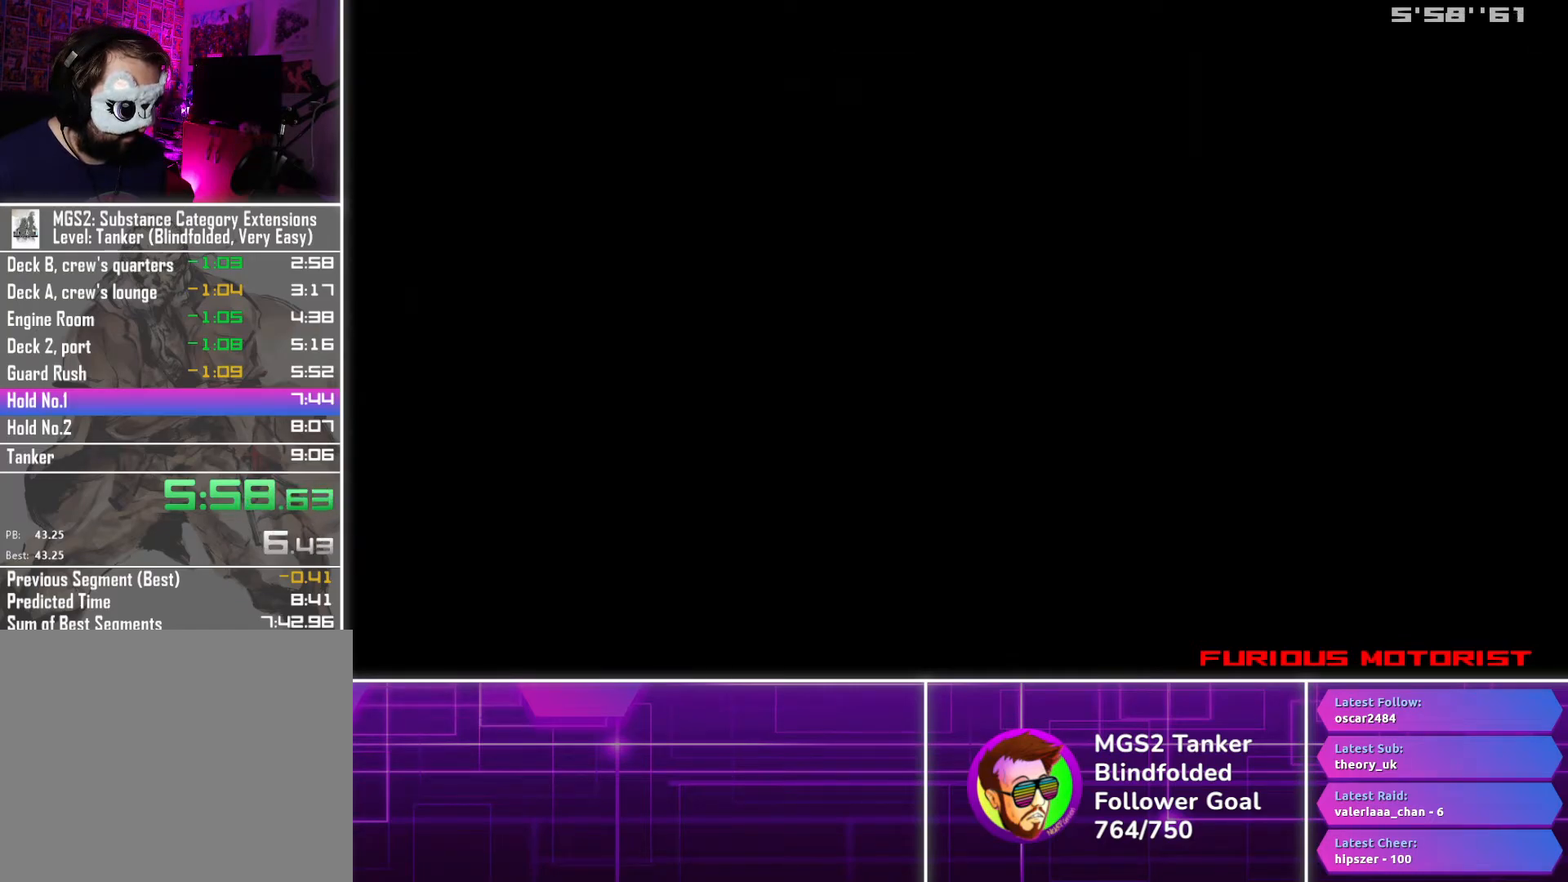
{"buttons": ["CROSS"], "button_events": []}
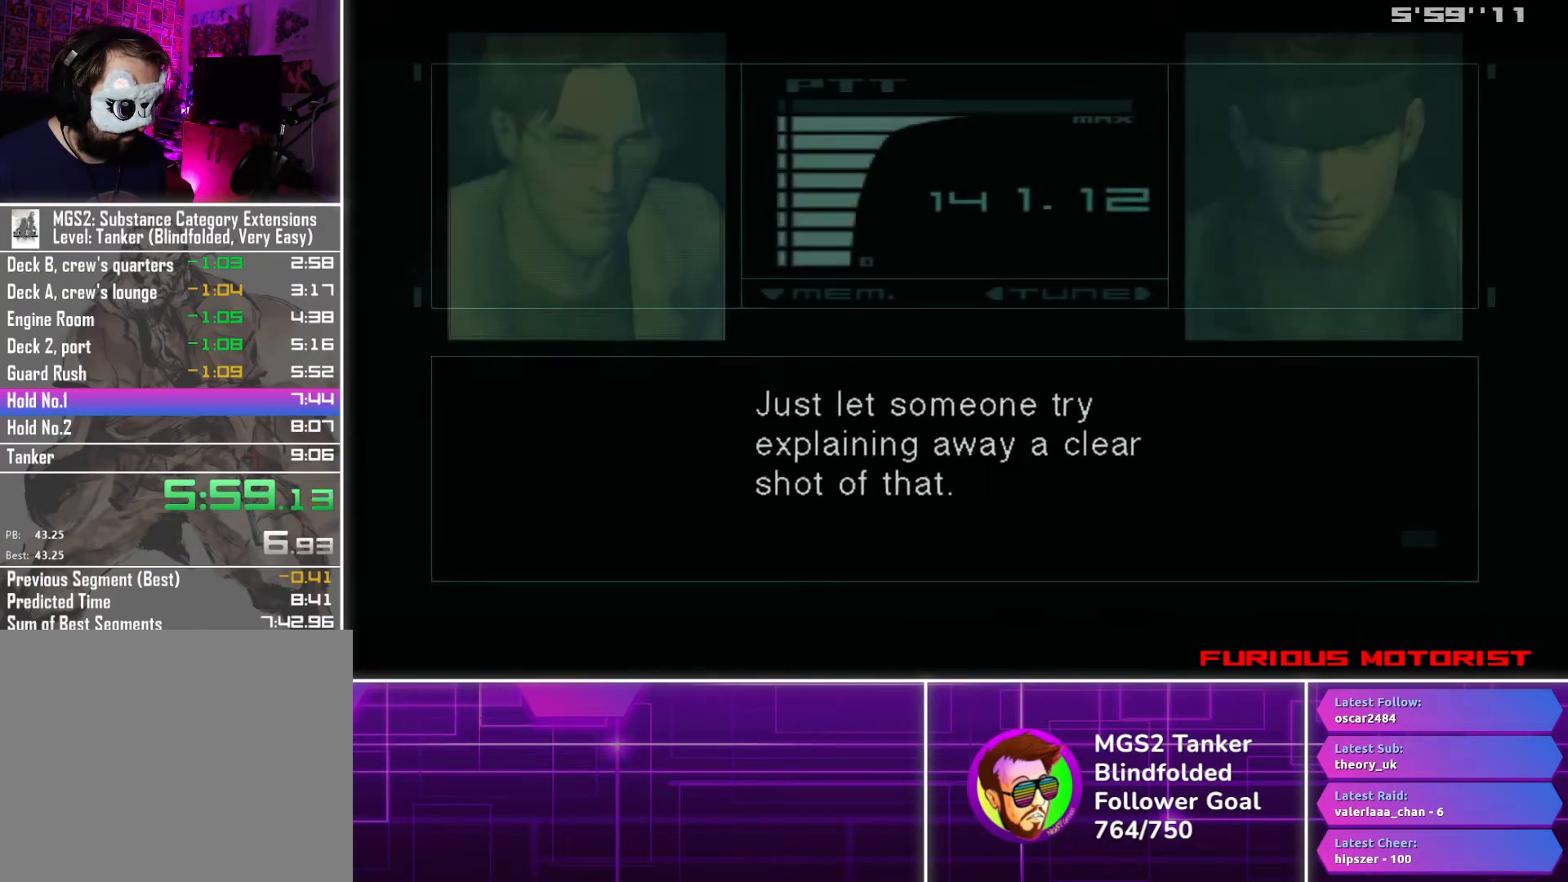
{"buttons": ["CROSS"], "button_events": []}